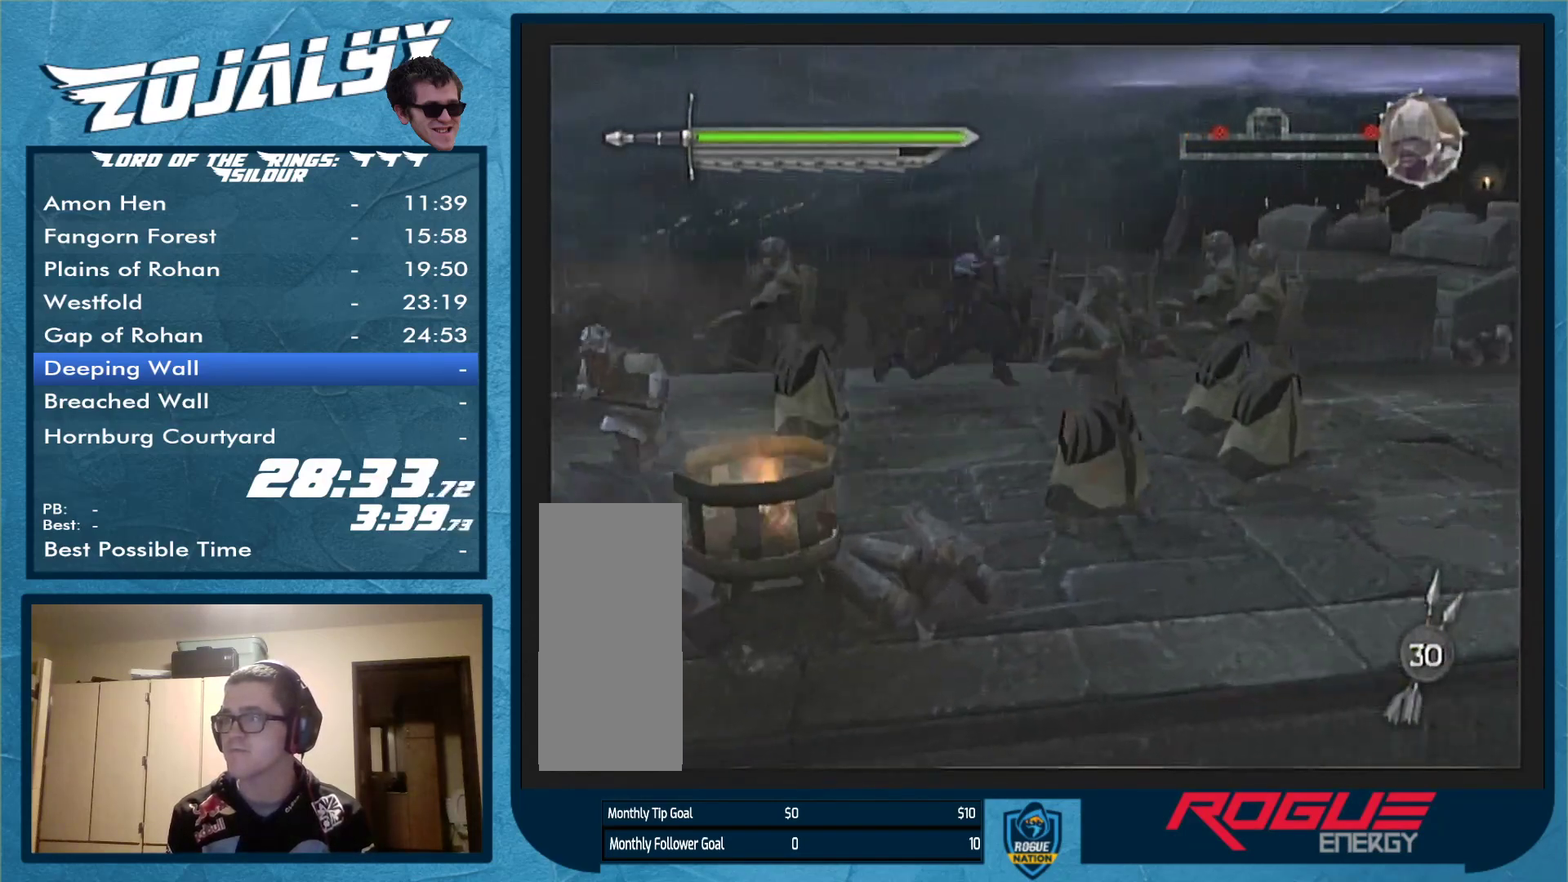
Gameplay with a controller (Nintendo layout); each line is a JSON object with the inputs held at the frame after it. "events" lists button and stick changes between this image and that frame as [ms after this image, input, new state], when the widget could be followed in between. Not read: L3 R1 R2 R3.
{"buttons": [], "left_stick": "up", "right_stick": "center", "events": [[133, "left_stick", "up"], [167, "X", "down"], [367, "X", "up"]]}
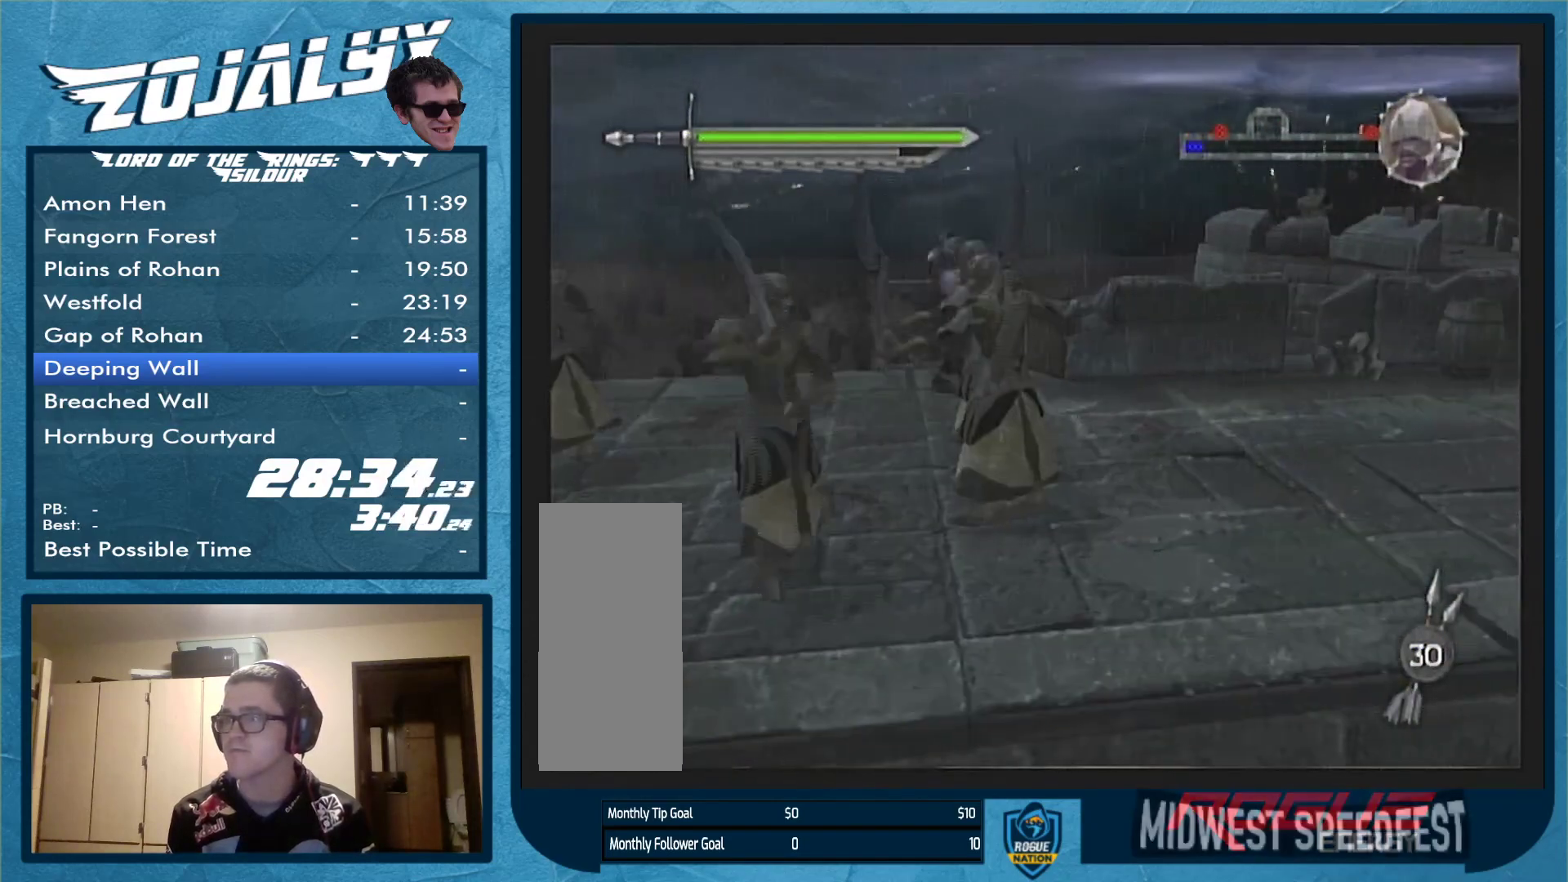
{"buttons": [], "left_stick": "down-right", "right_stick": "center", "events": [[133, "left_stick", "right"], [300, "left_stick", "down-right"]]}
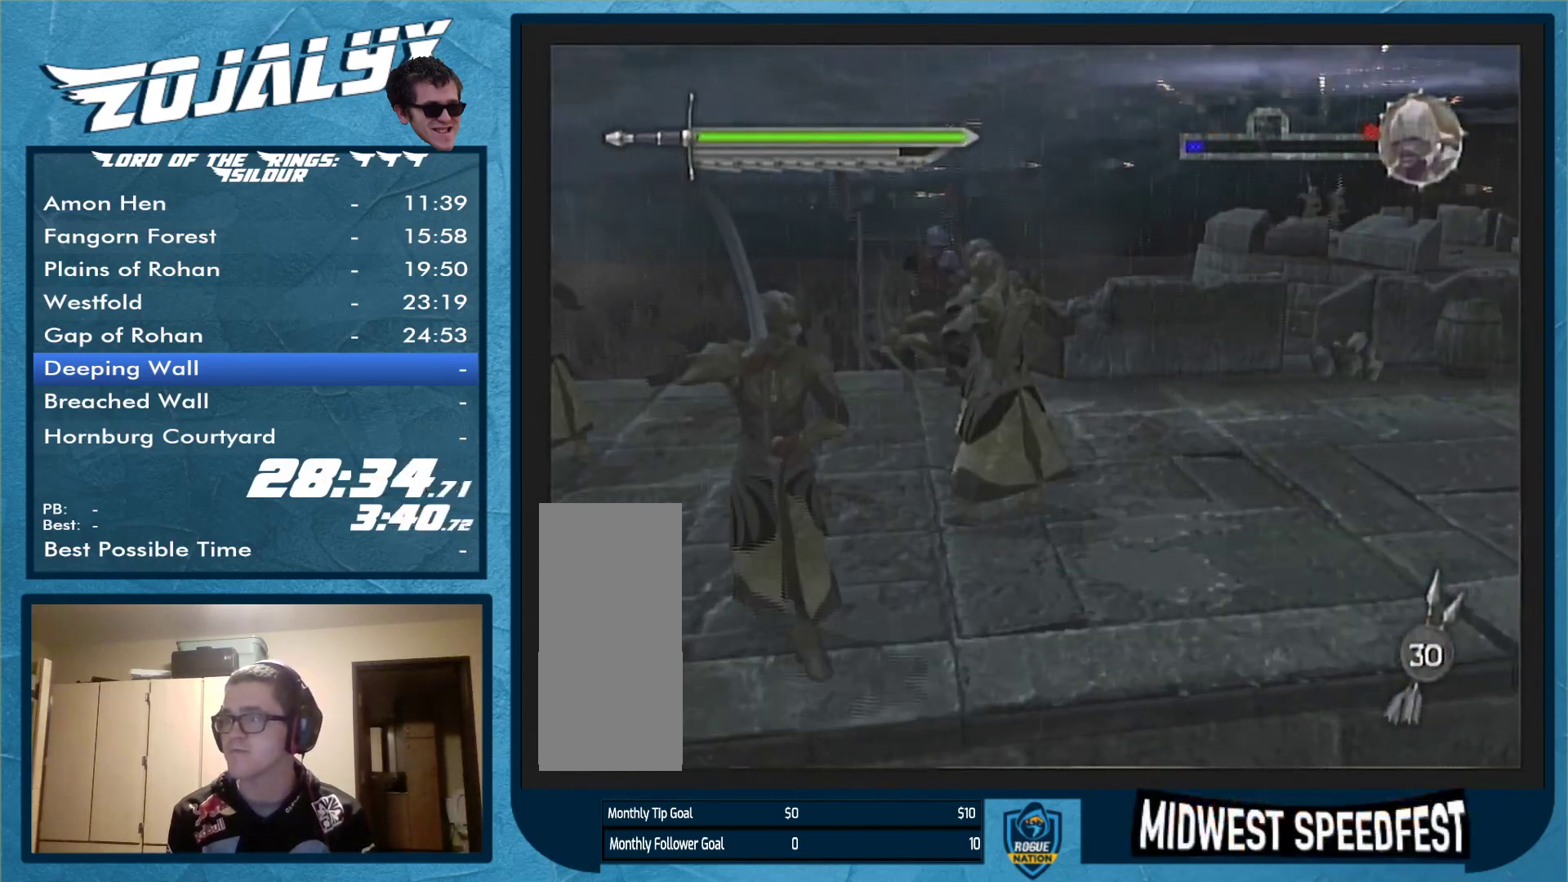
{"buttons": [], "left_stick": "right", "right_stick": "center", "events": [[500, "left_stick", "right"]]}
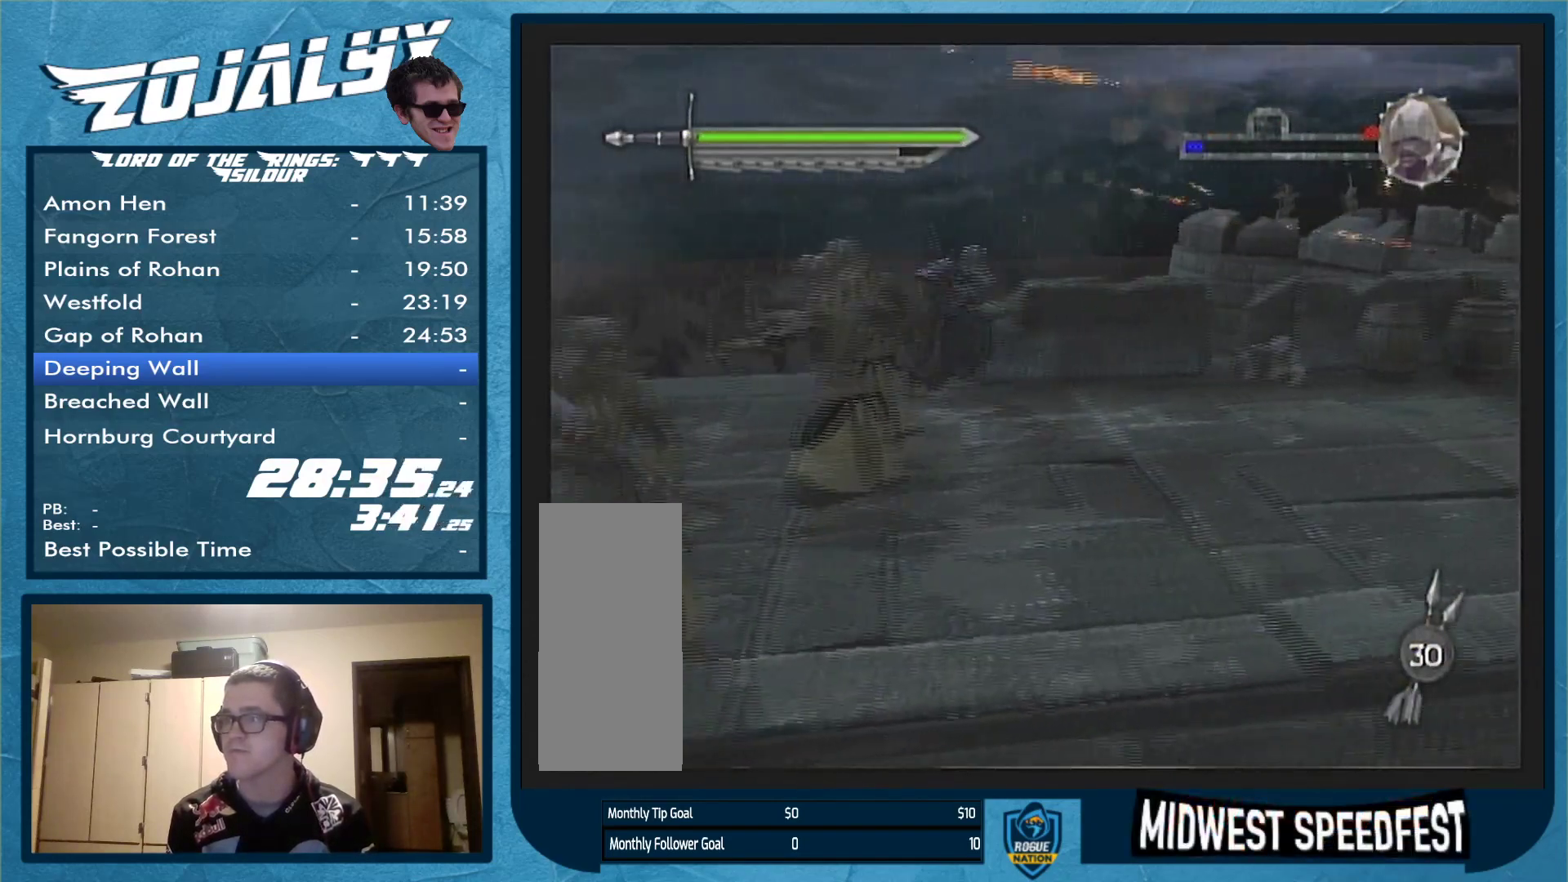
{"buttons": [], "left_stick": "right", "right_stick": "center", "events": []}
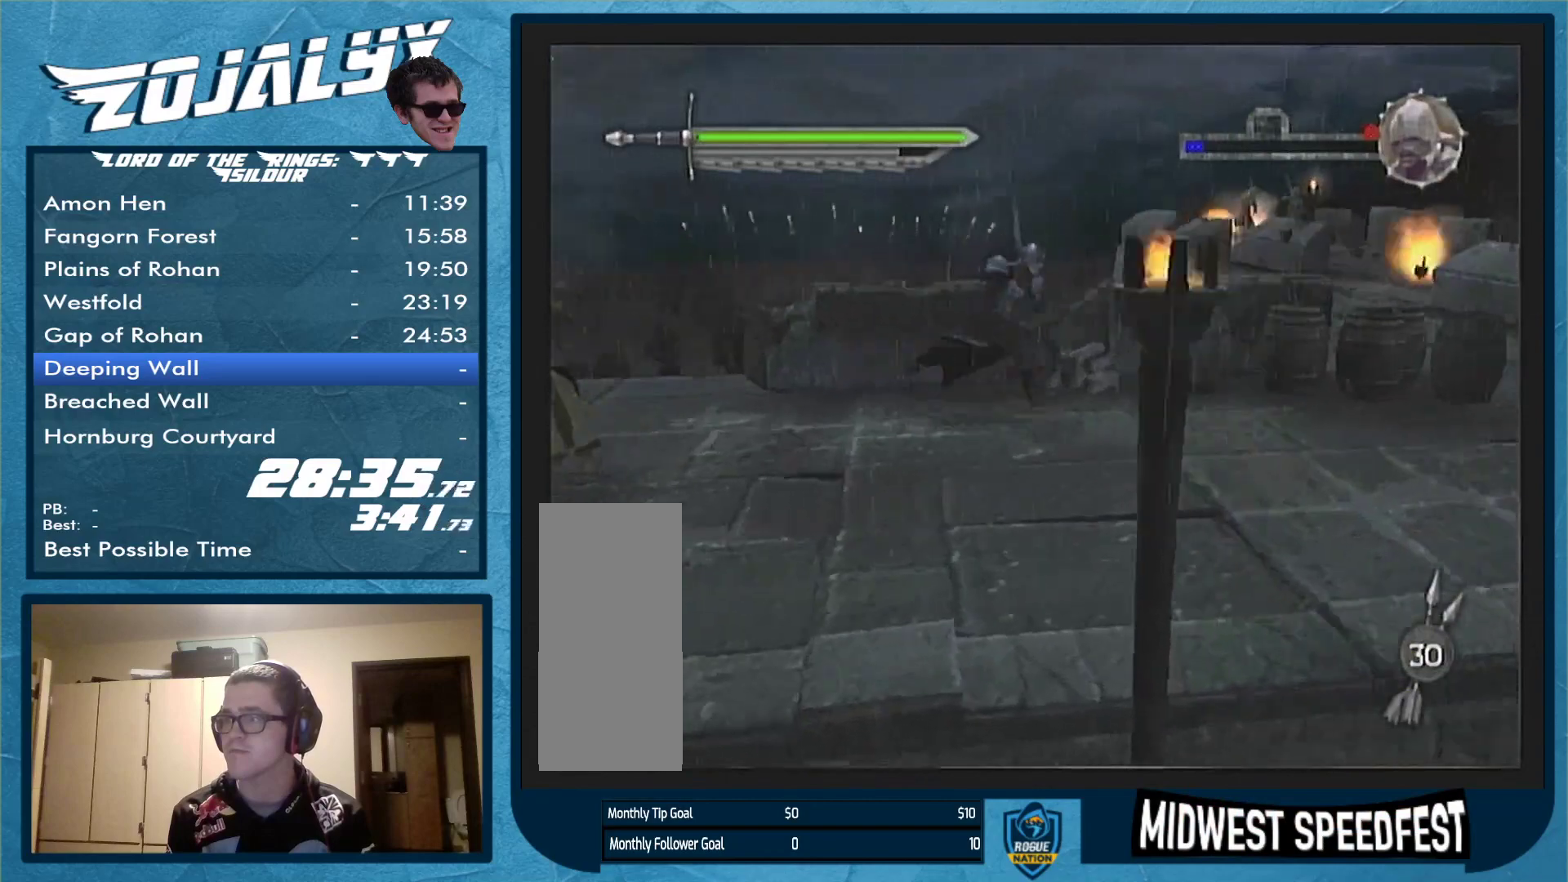
{"buttons": [], "left_stick": "right", "right_stick": "center", "events": []}
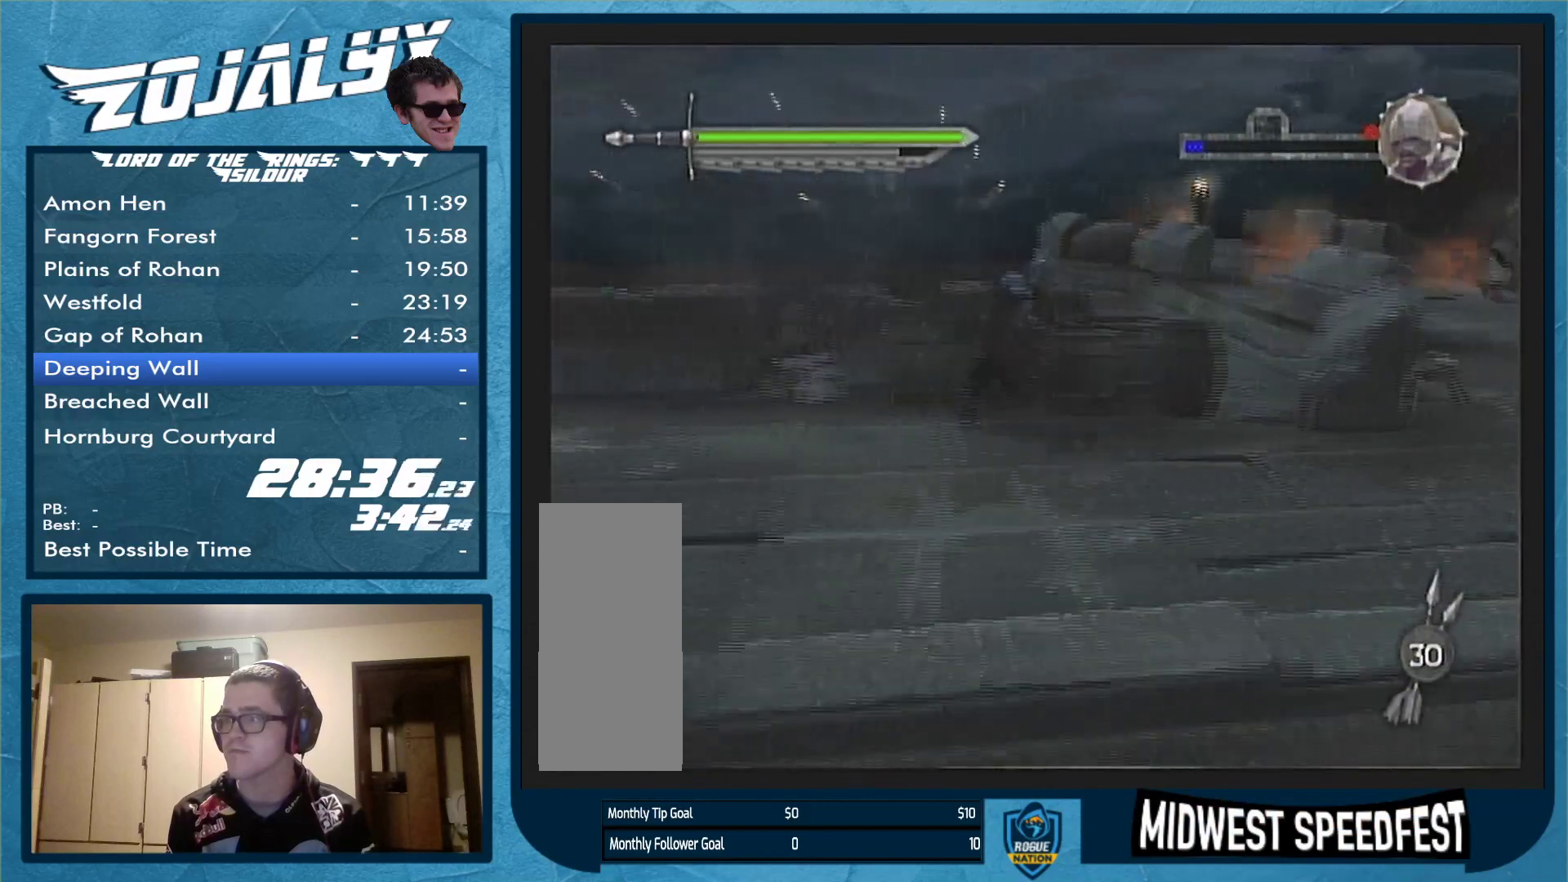
{"buttons": [], "left_stick": "right", "right_stick": "center", "events": []}
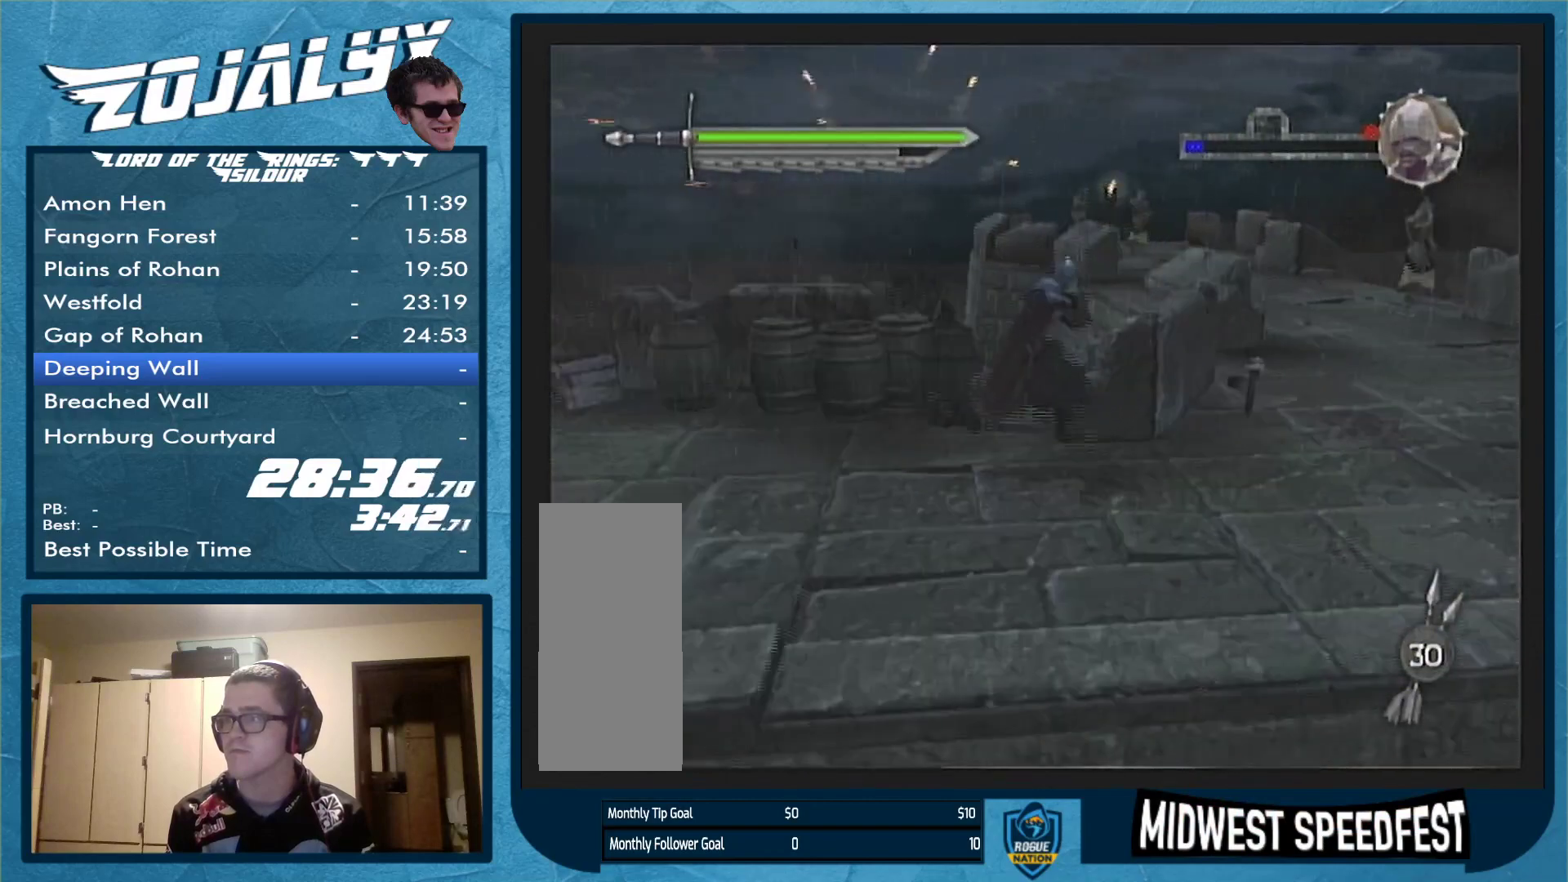
{"buttons": [], "left_stick": "up-right", "right_stick": "center", "events": [[333, "left_stick", "up-right"]]}
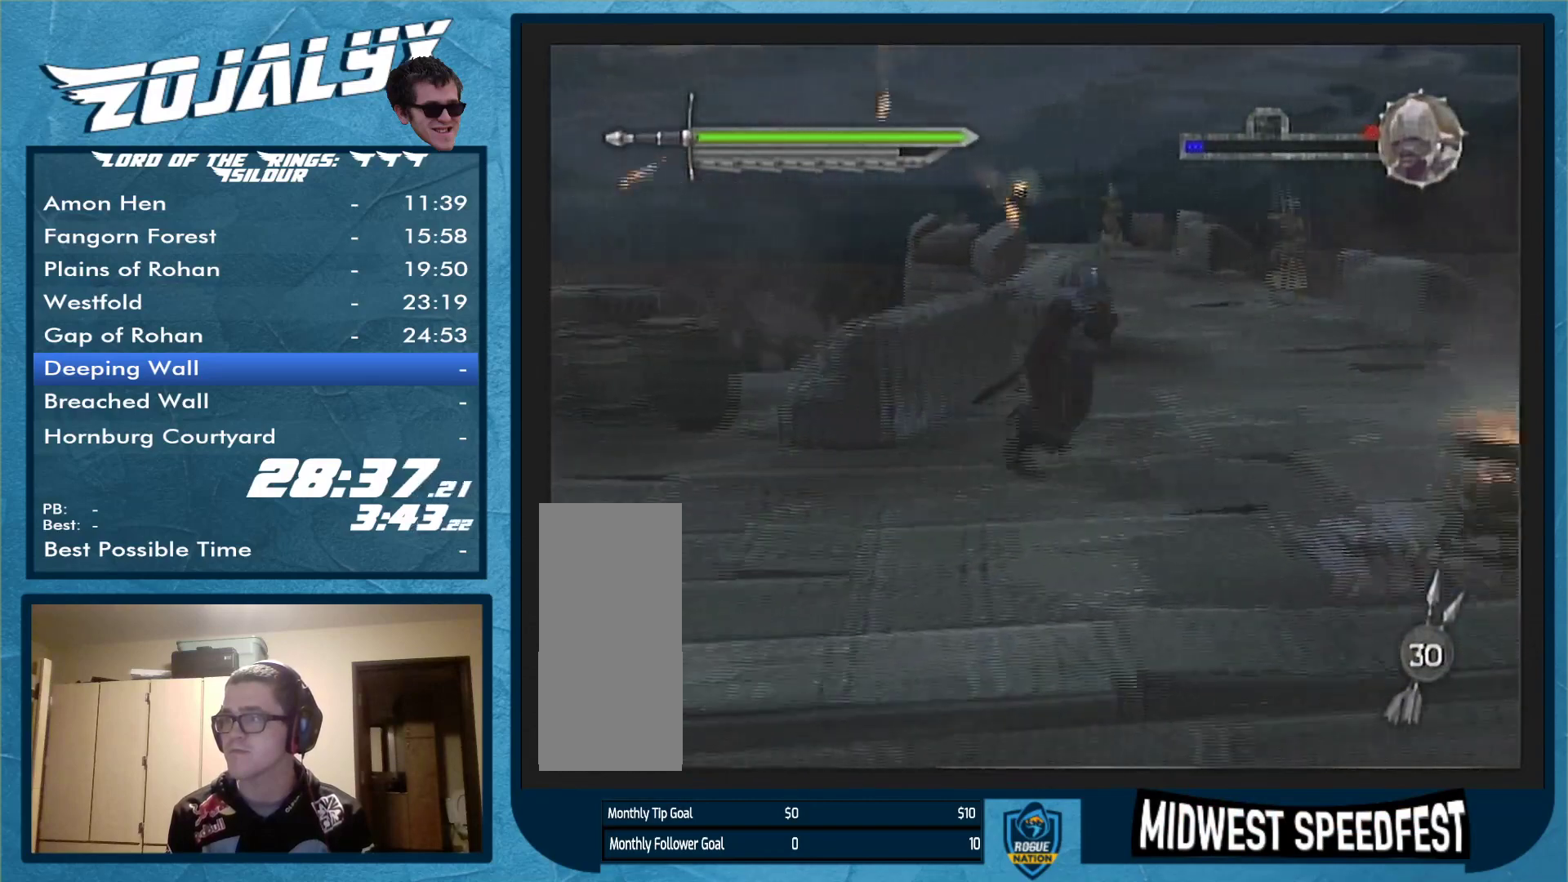
{"buttons": [], "left_stick": "up-right", "right_stick": "center", "events": []}
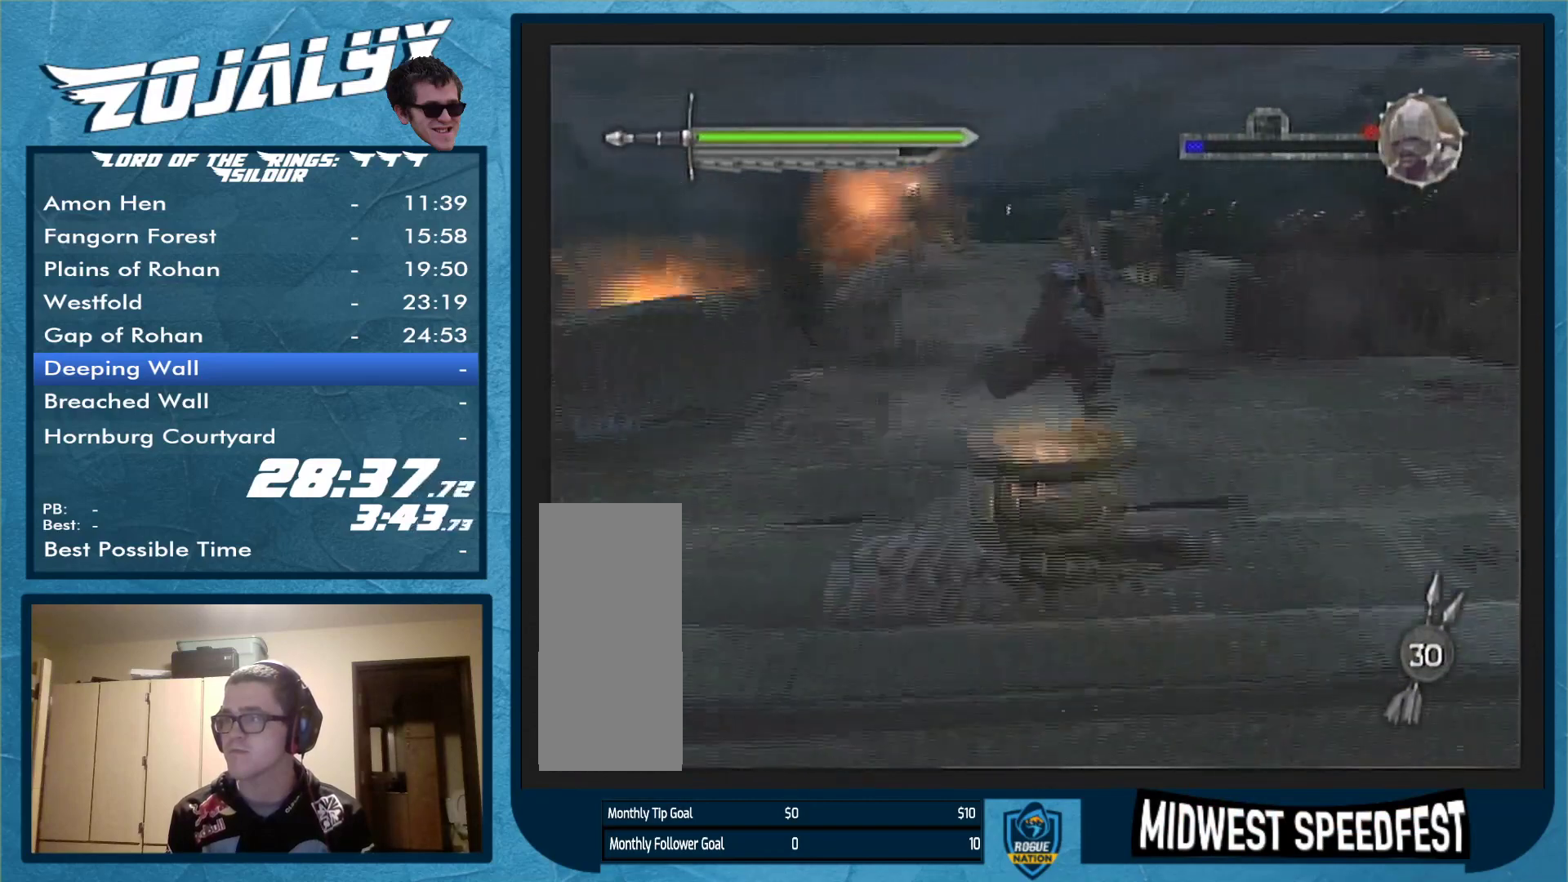
{"buttons": [], "left_stick": "up-right", "right_stick": "center", "events": []}
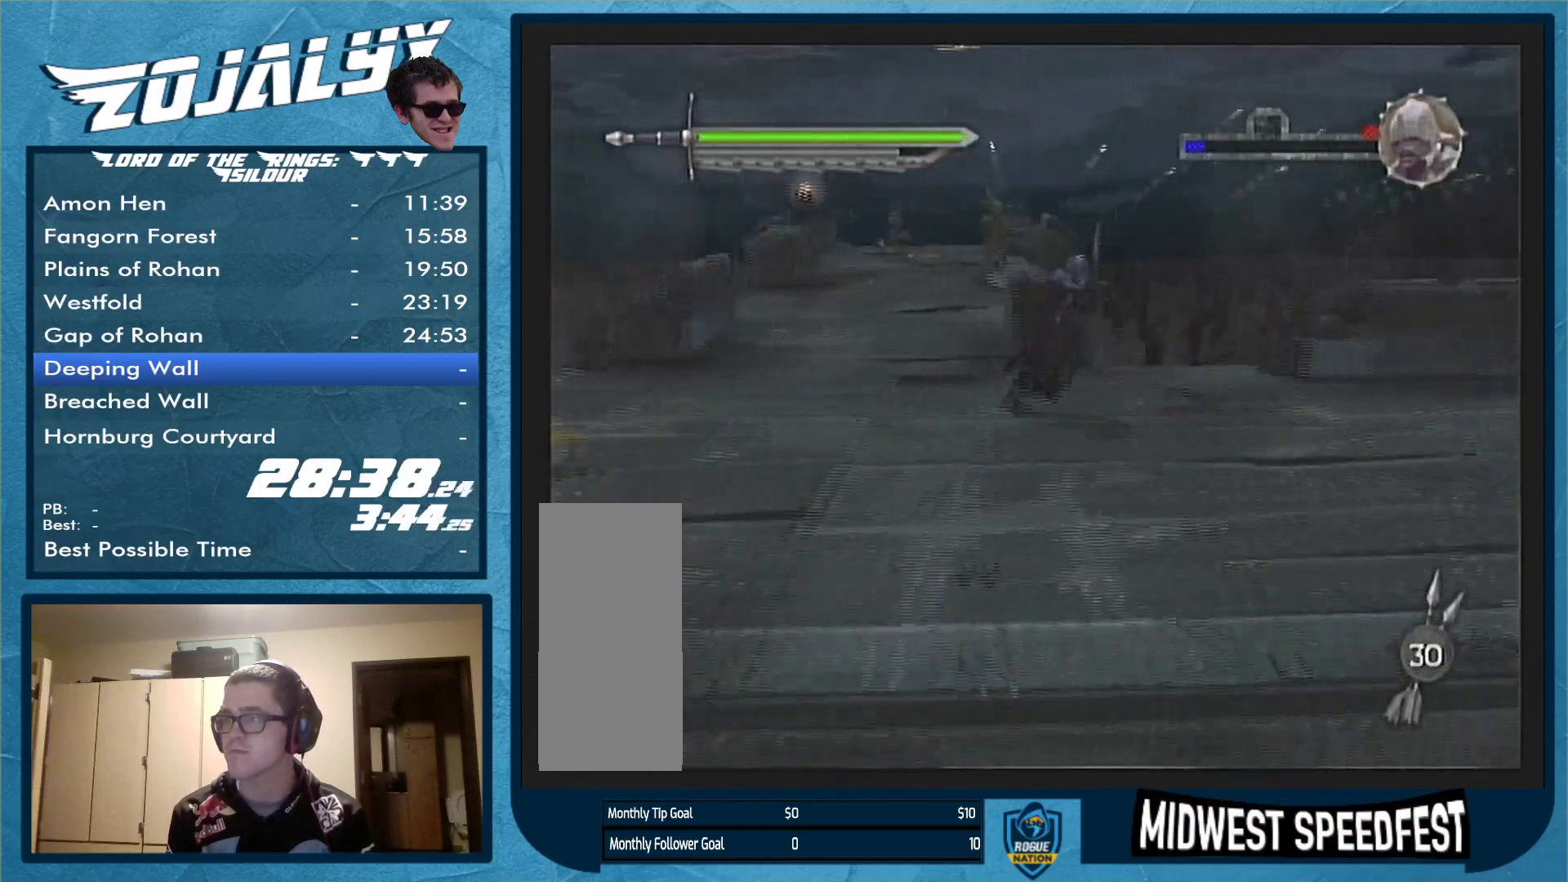
{"buttons": [], "left_stick": "up-right", "right_stick": "center", "events": []}
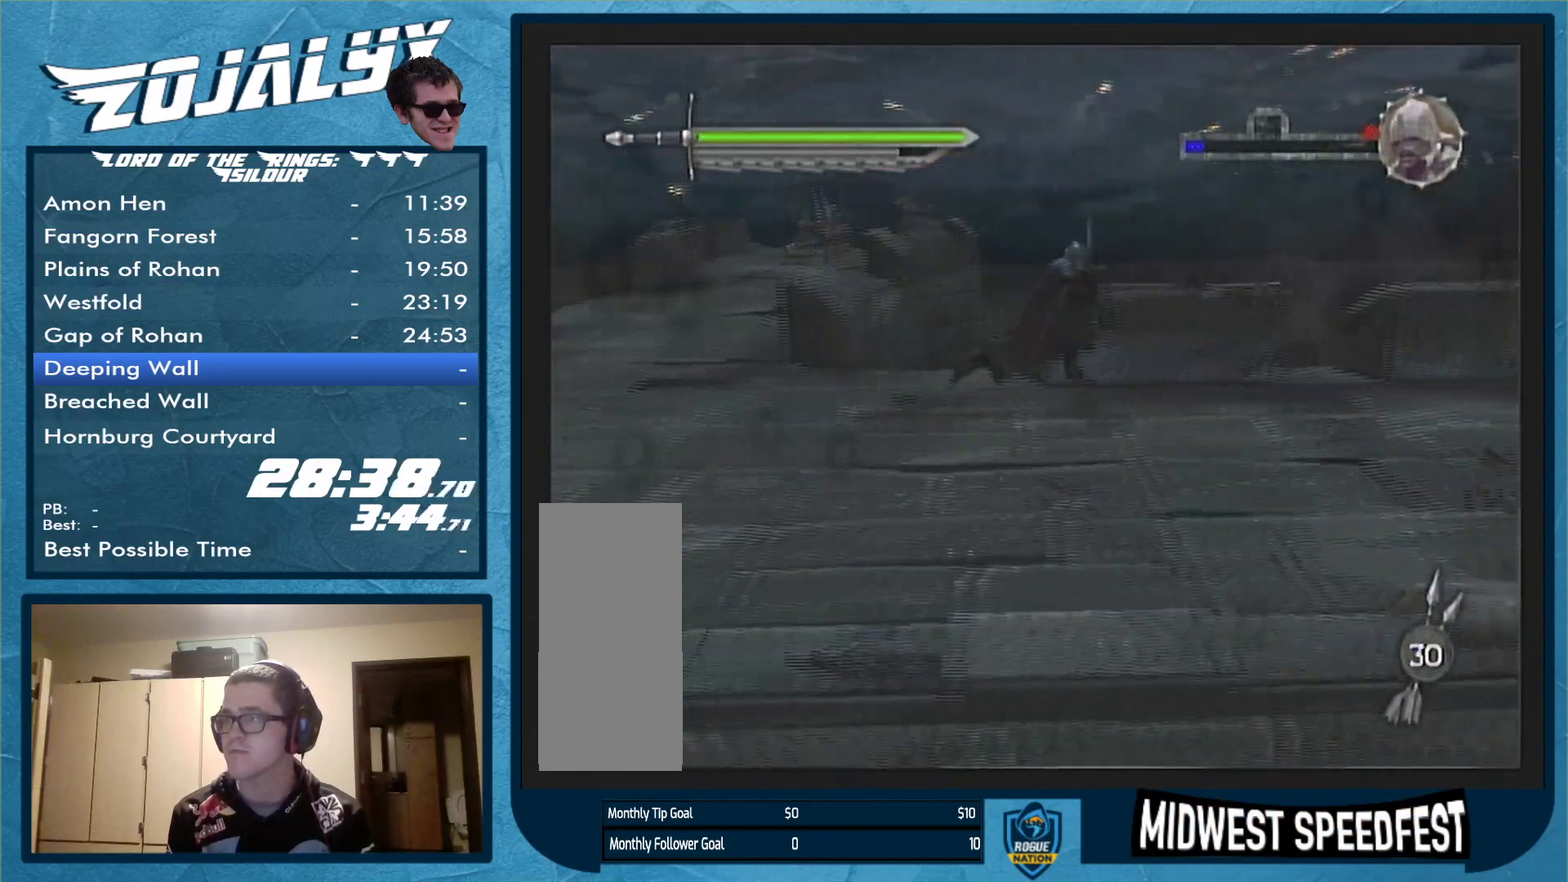
{"buttons": [], "left_stick": "right", "right_stick": "center", "events": [[367, "left_stick", "right"]]}
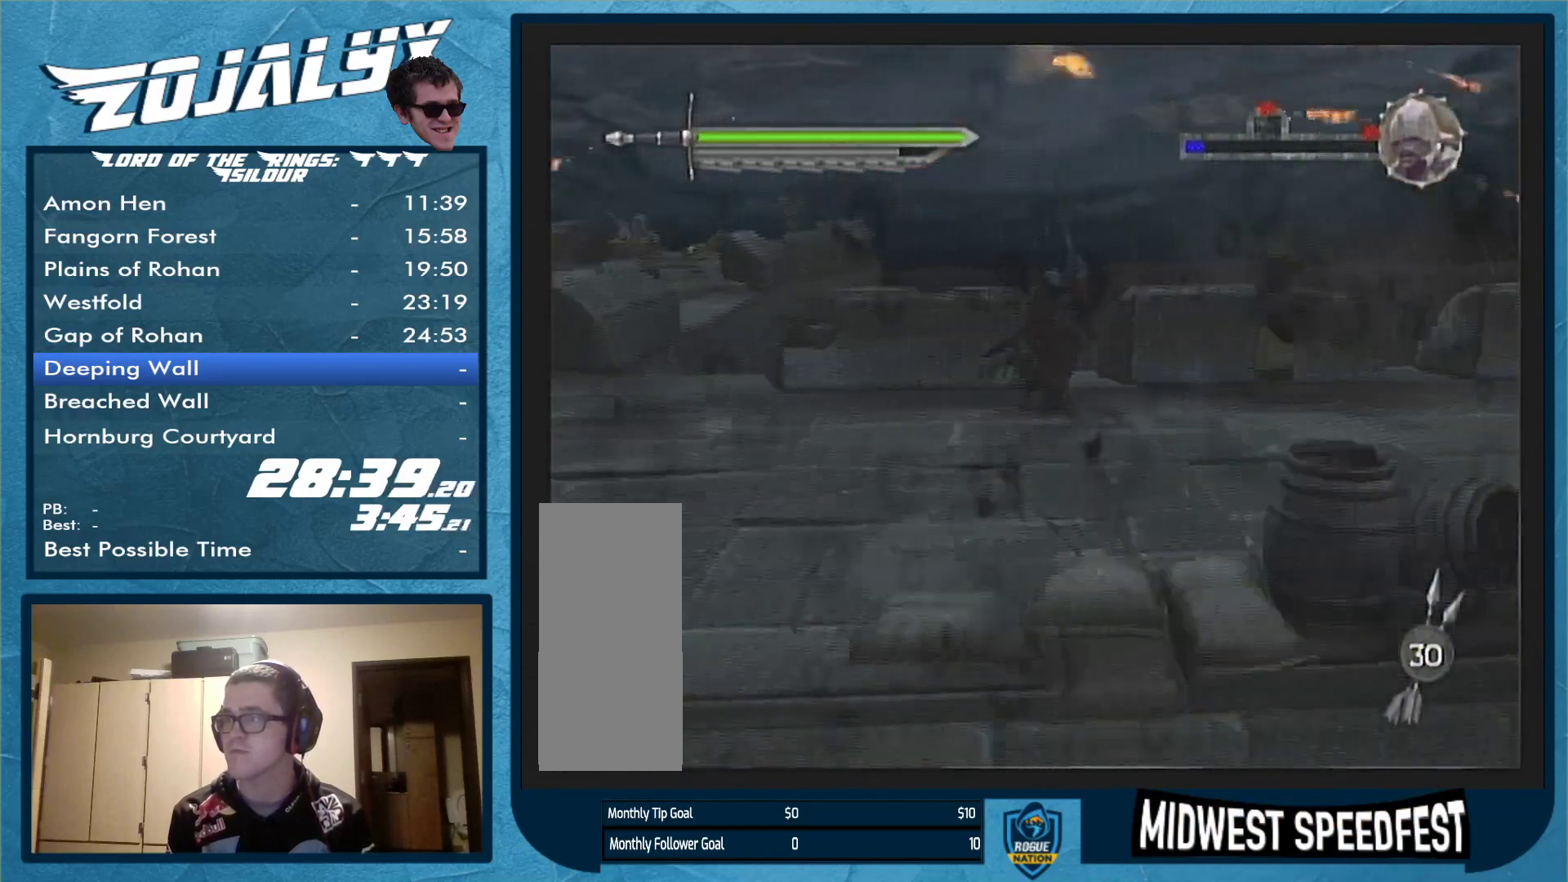
{"buttons": [], "left_stick": "right", "right_stick": "center", "events": []}
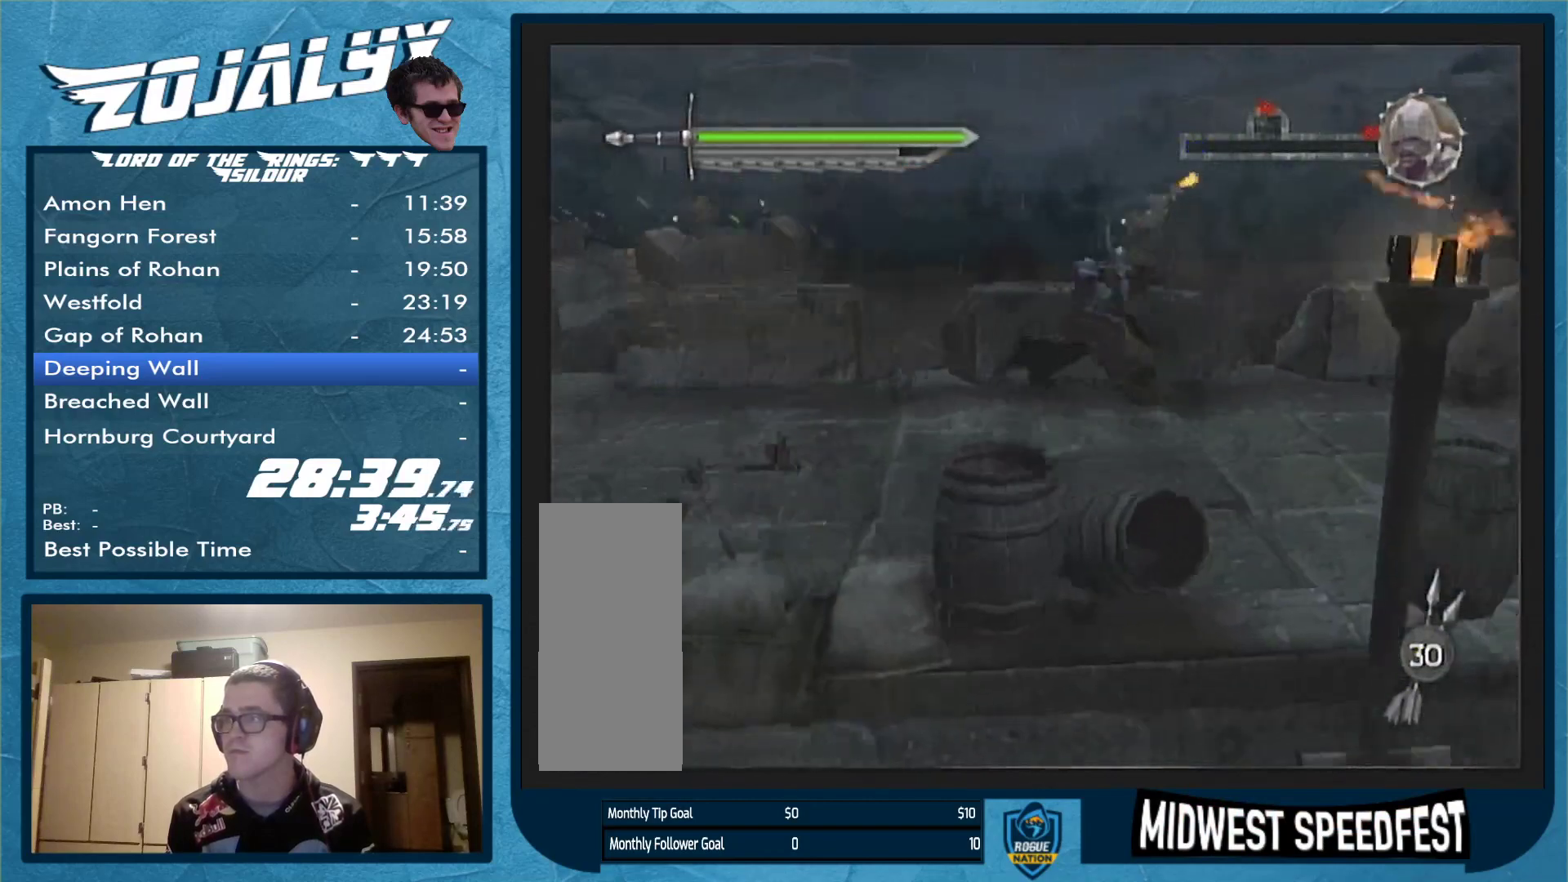
{"buttons": [], "left_stick": "right", "right_stick": "center", "events": []}
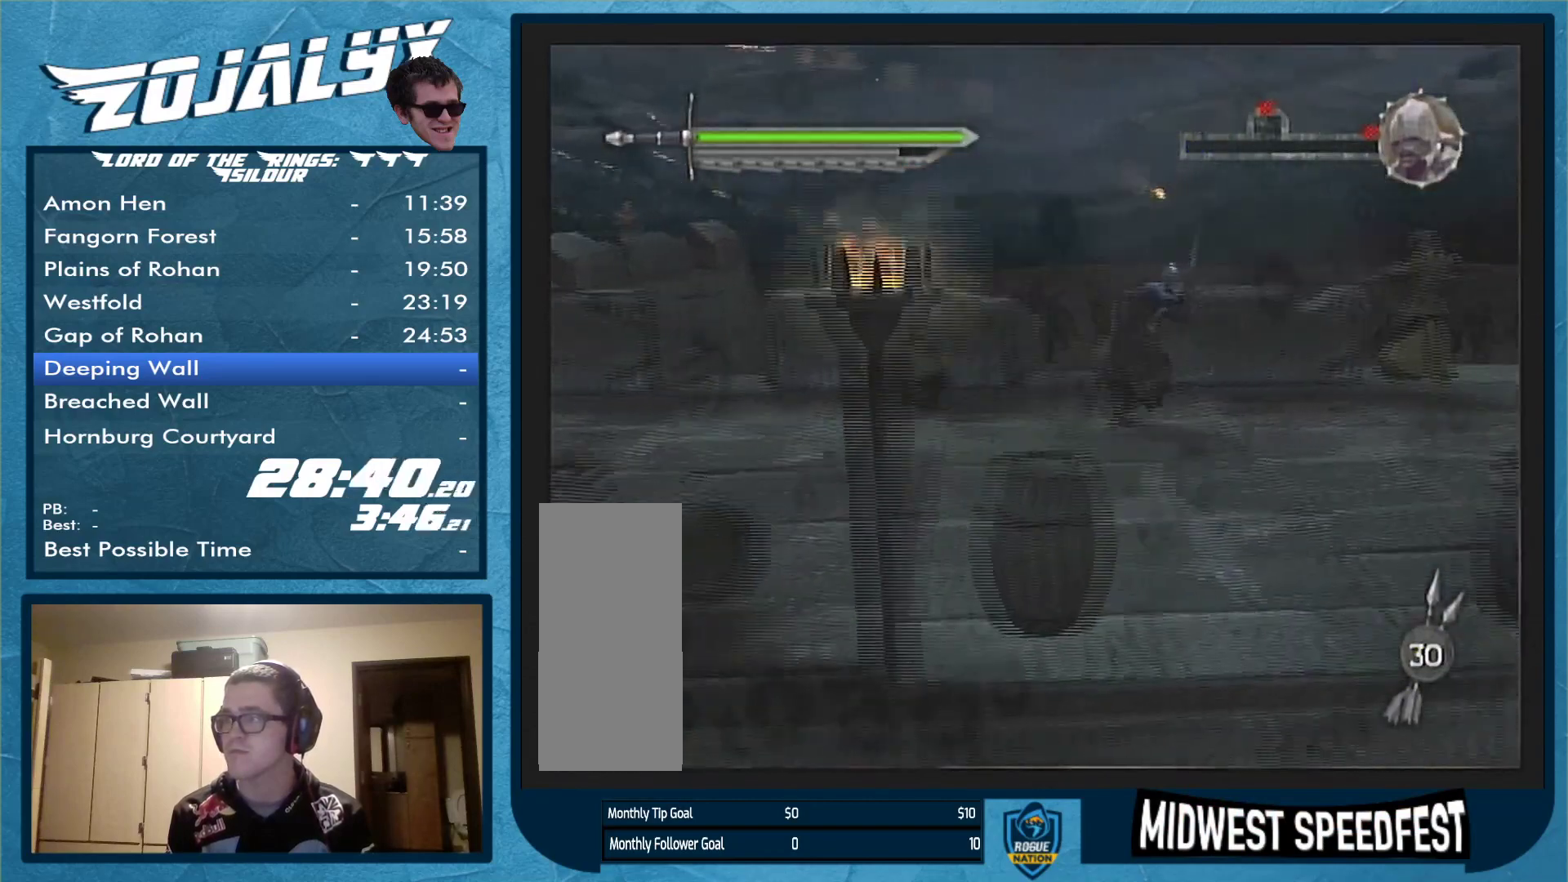
{"buttons": [], "left_stick": "right", "right_stick": "center", "events": []}
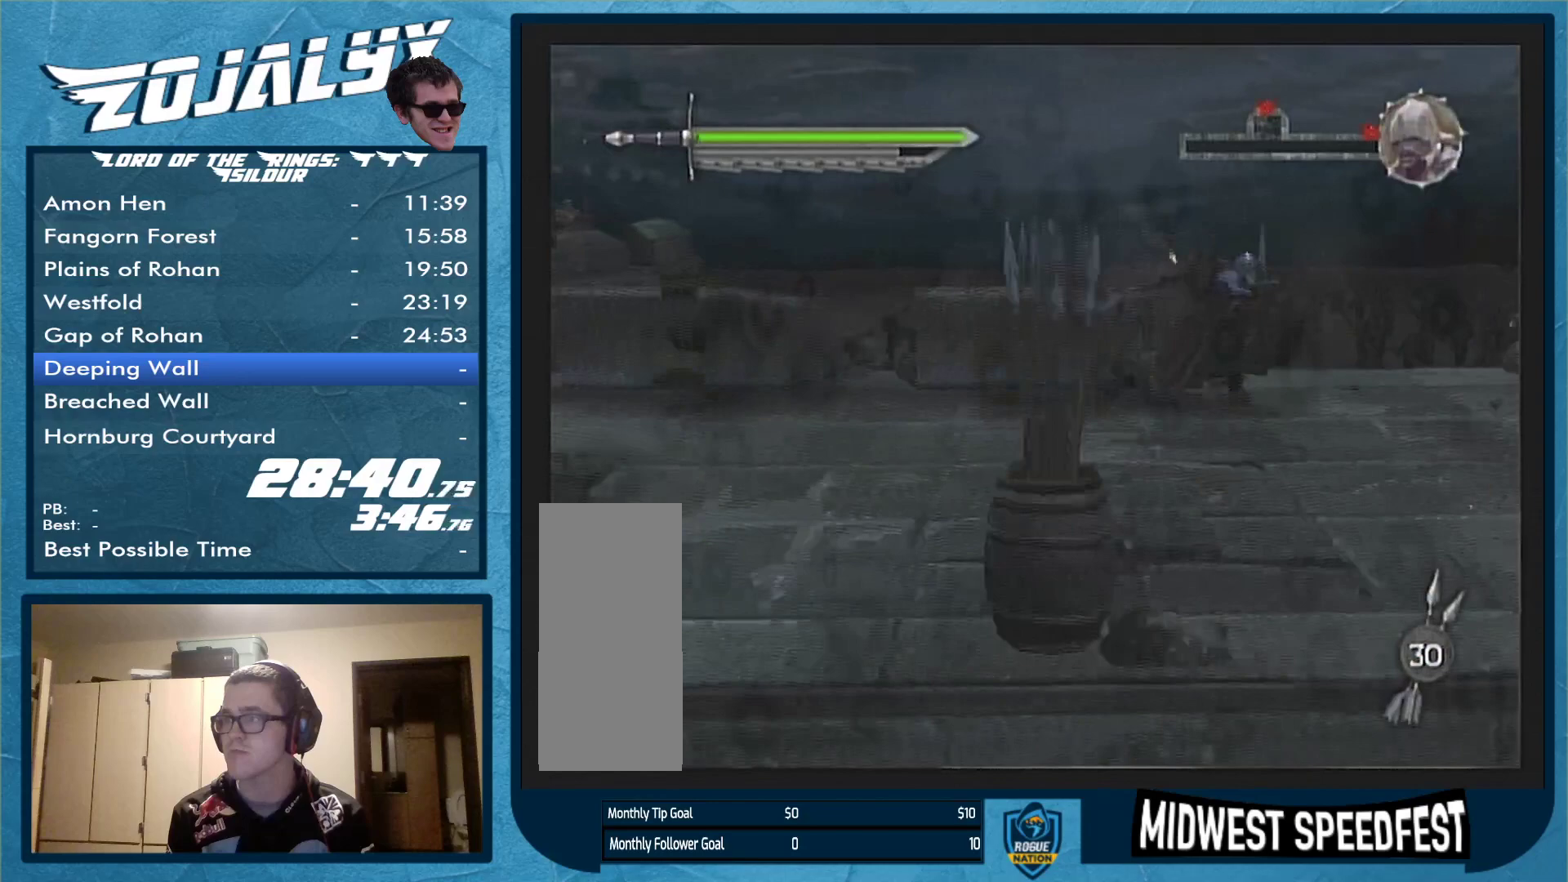
{"buttons": [], "left_stick": "right", "right_stick": "center", "events": []}
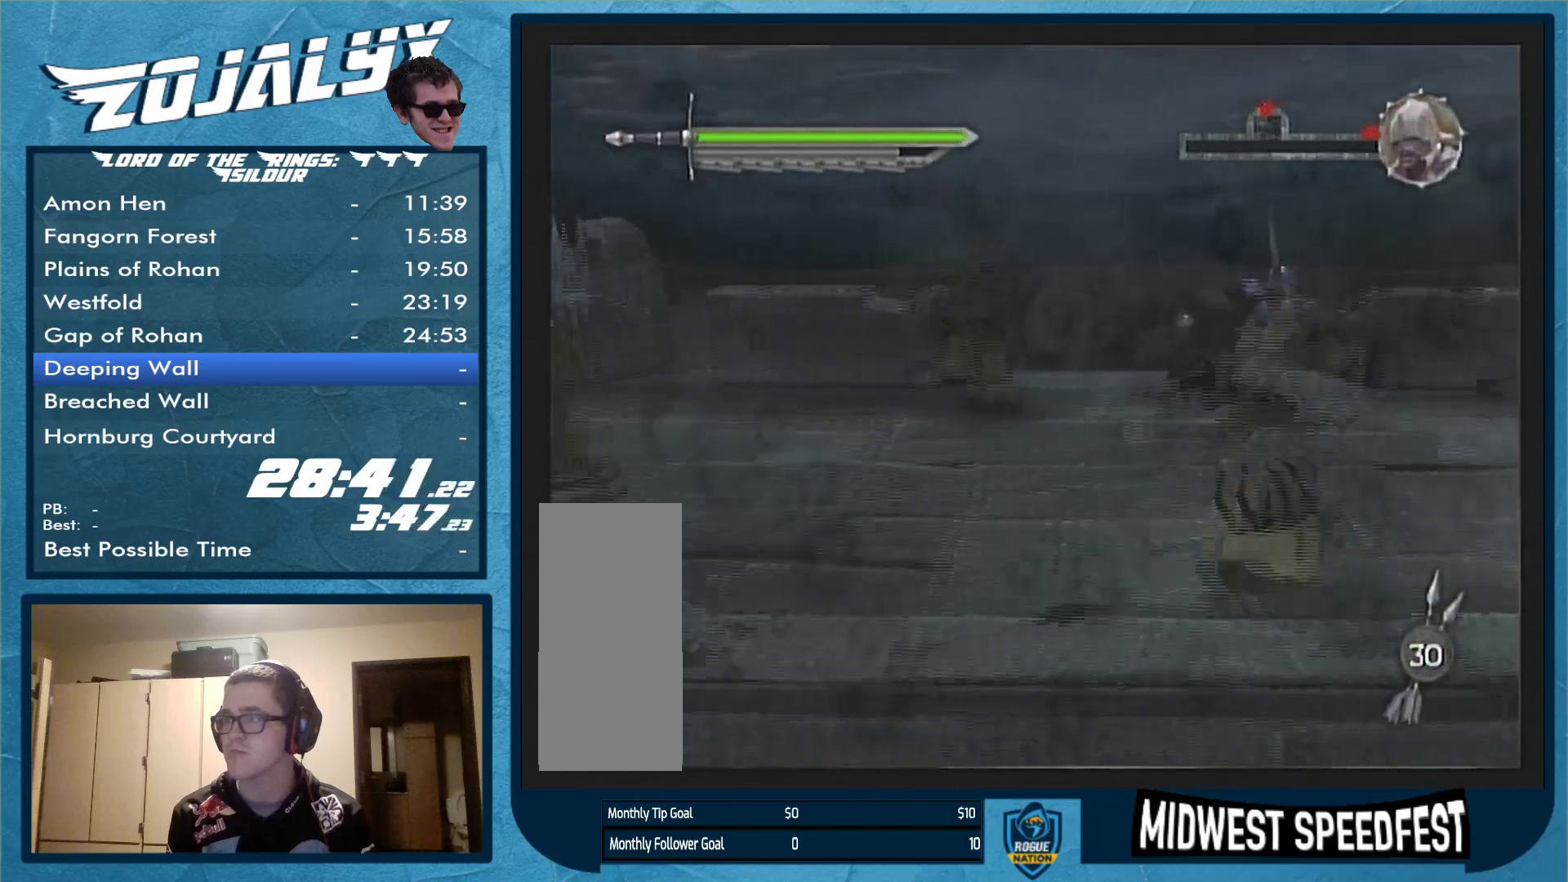
{"buttons": [], "left_stick": "right", "right_stick": "center", "events": []}
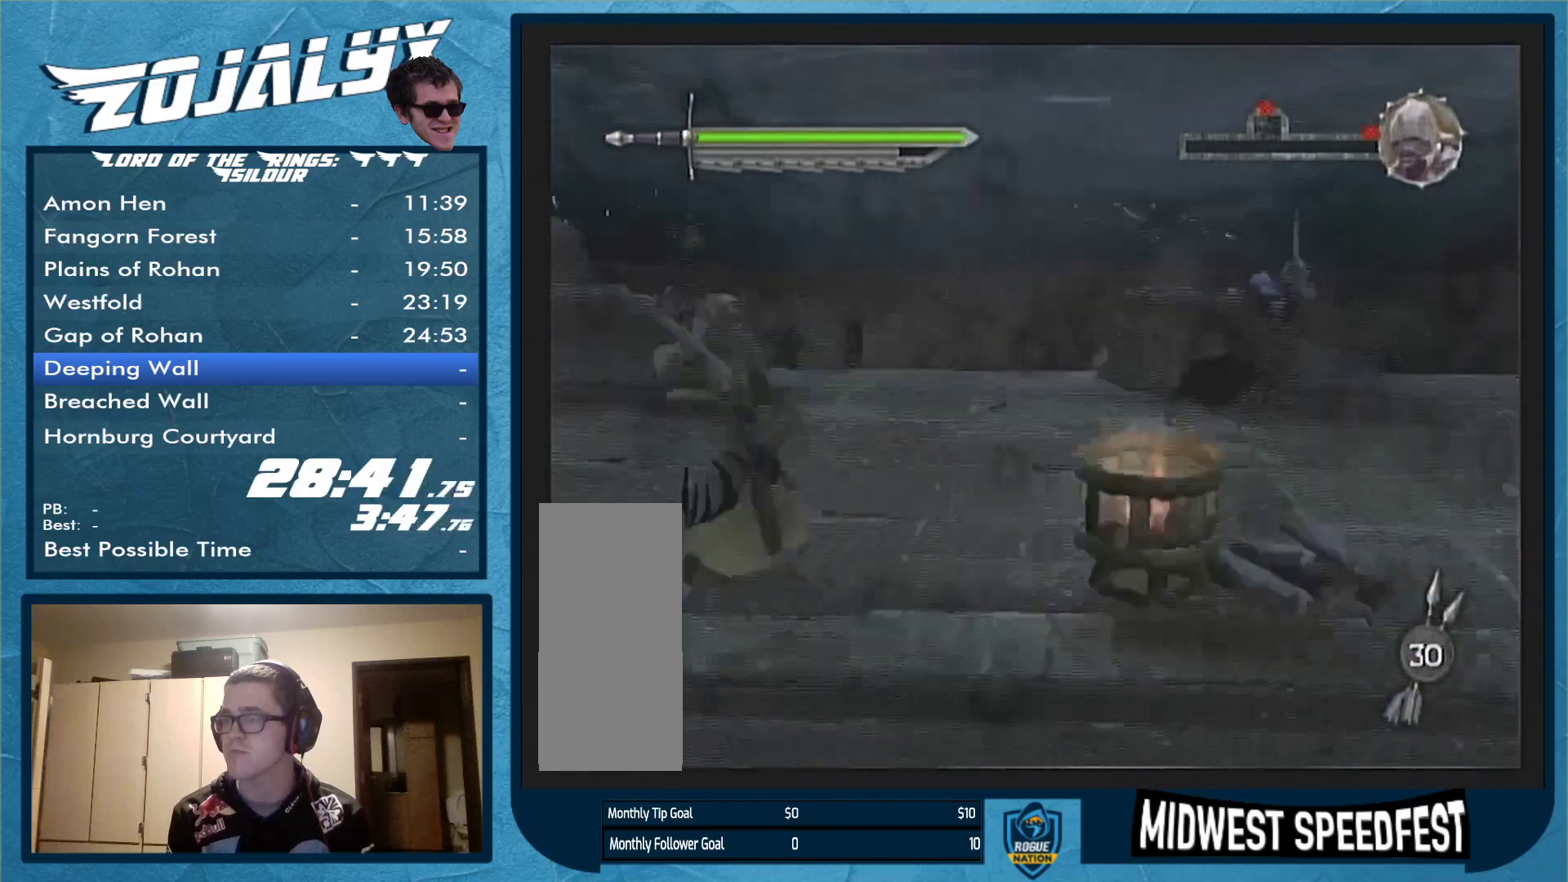
{"buttons": [], "left_stick": "right", "right_stick": "center", "events": []}
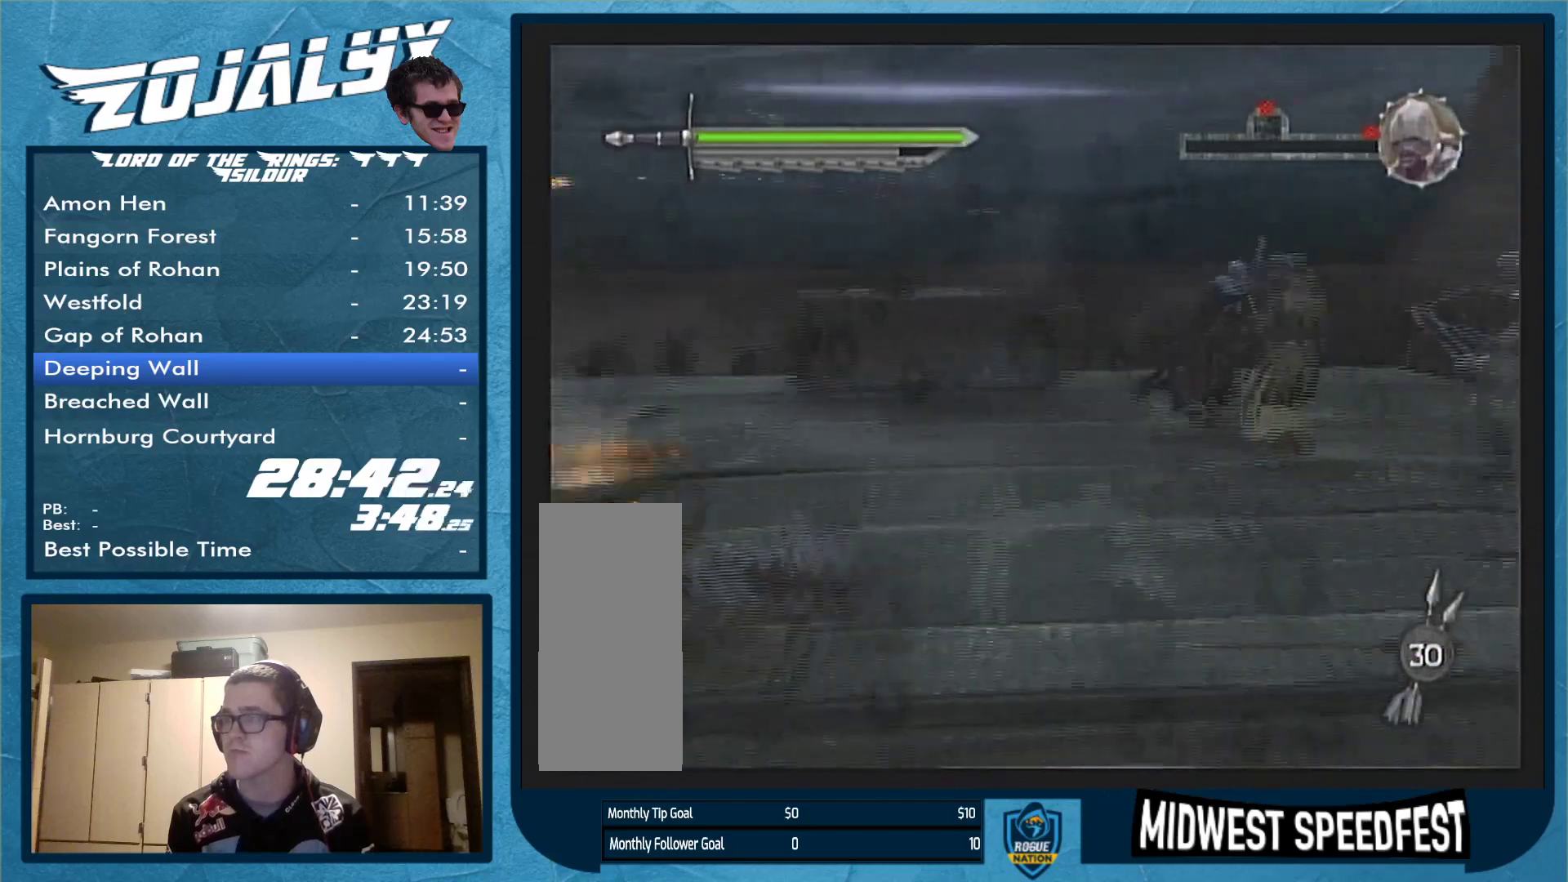
{"buttons": [], "left_stick": "right", "right_stick": "center", "events": []}
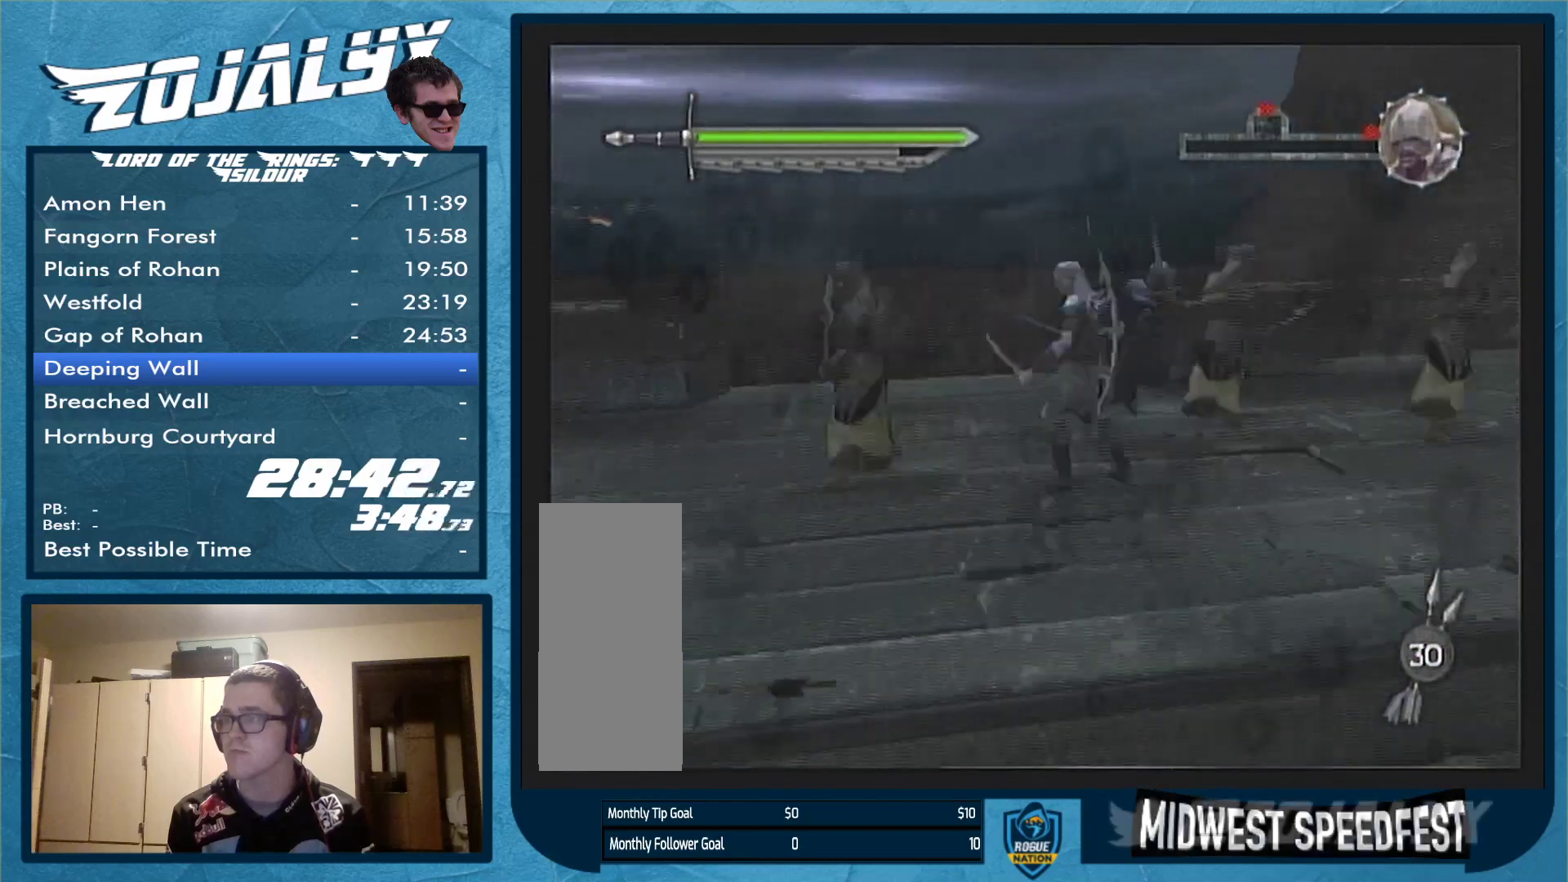
{"buttons": [], "left_stick": "up-right", "right_stick": "center", "events": [[300, "left_stick", "up-right"]]}
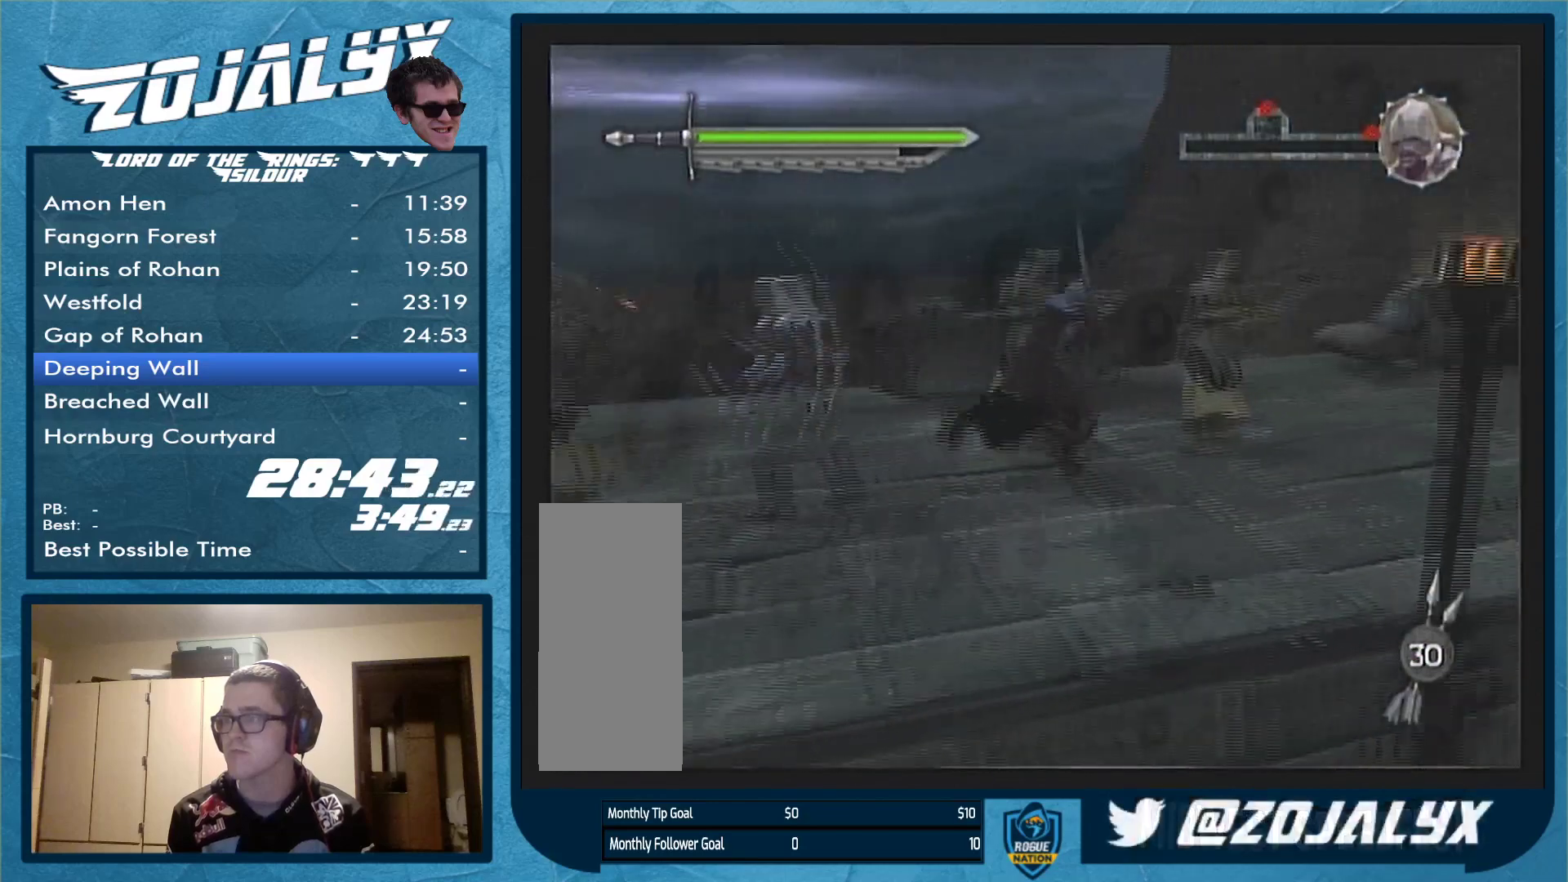
{"buttons": [], "left_stick": "up-right", "right_stick": "center", "events": []}
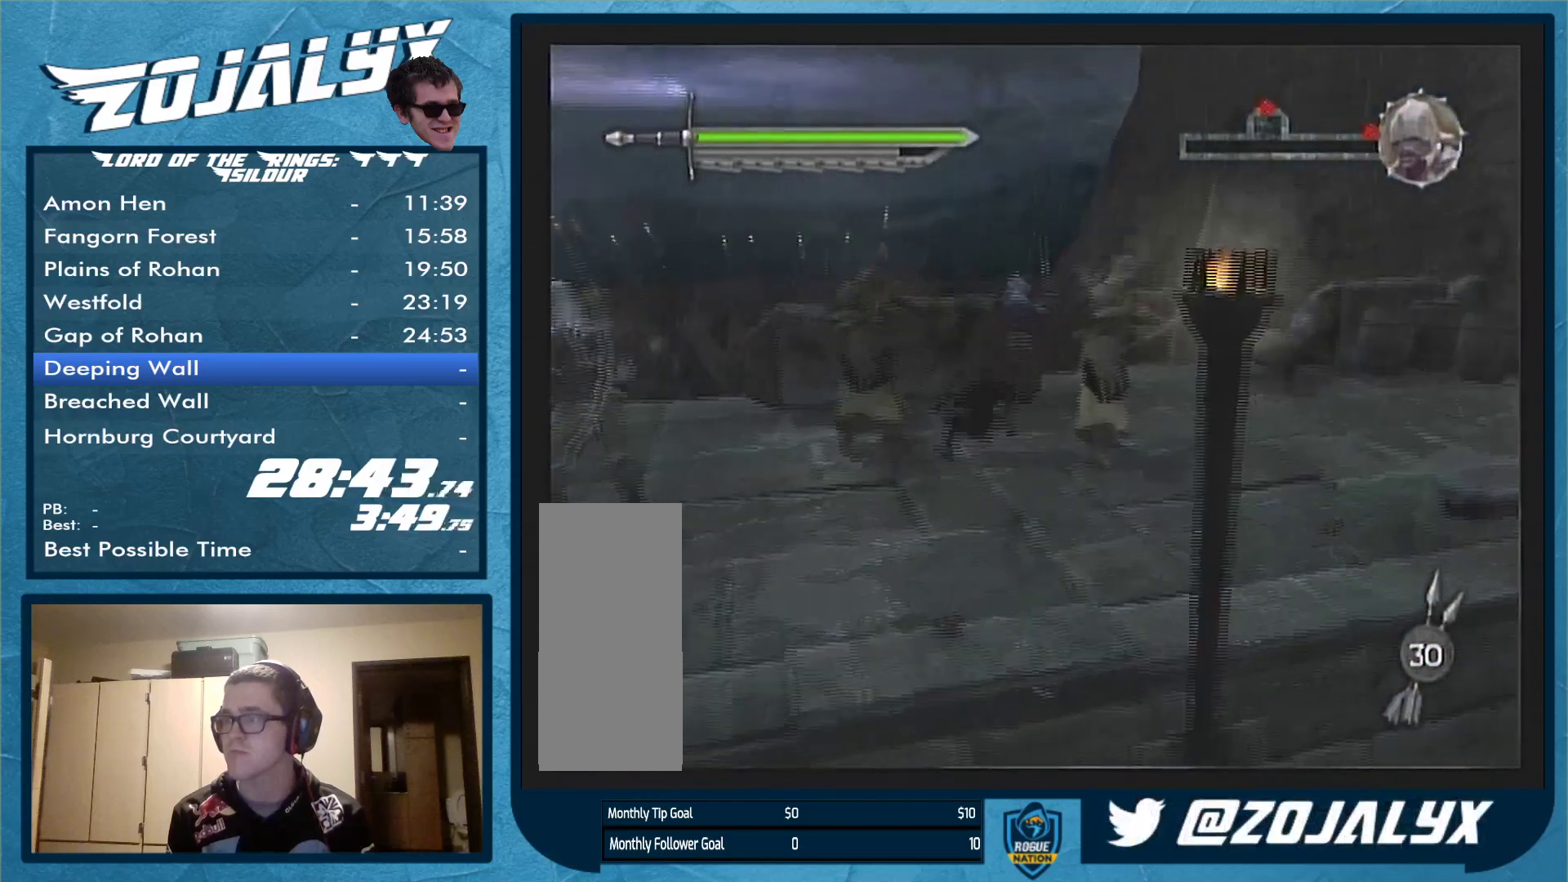
{"buttons": ["X"], "left_stick": "up", "right_stick": "center", "events": [[467, "X", "down"], [467, "left_stick", "up"]]}
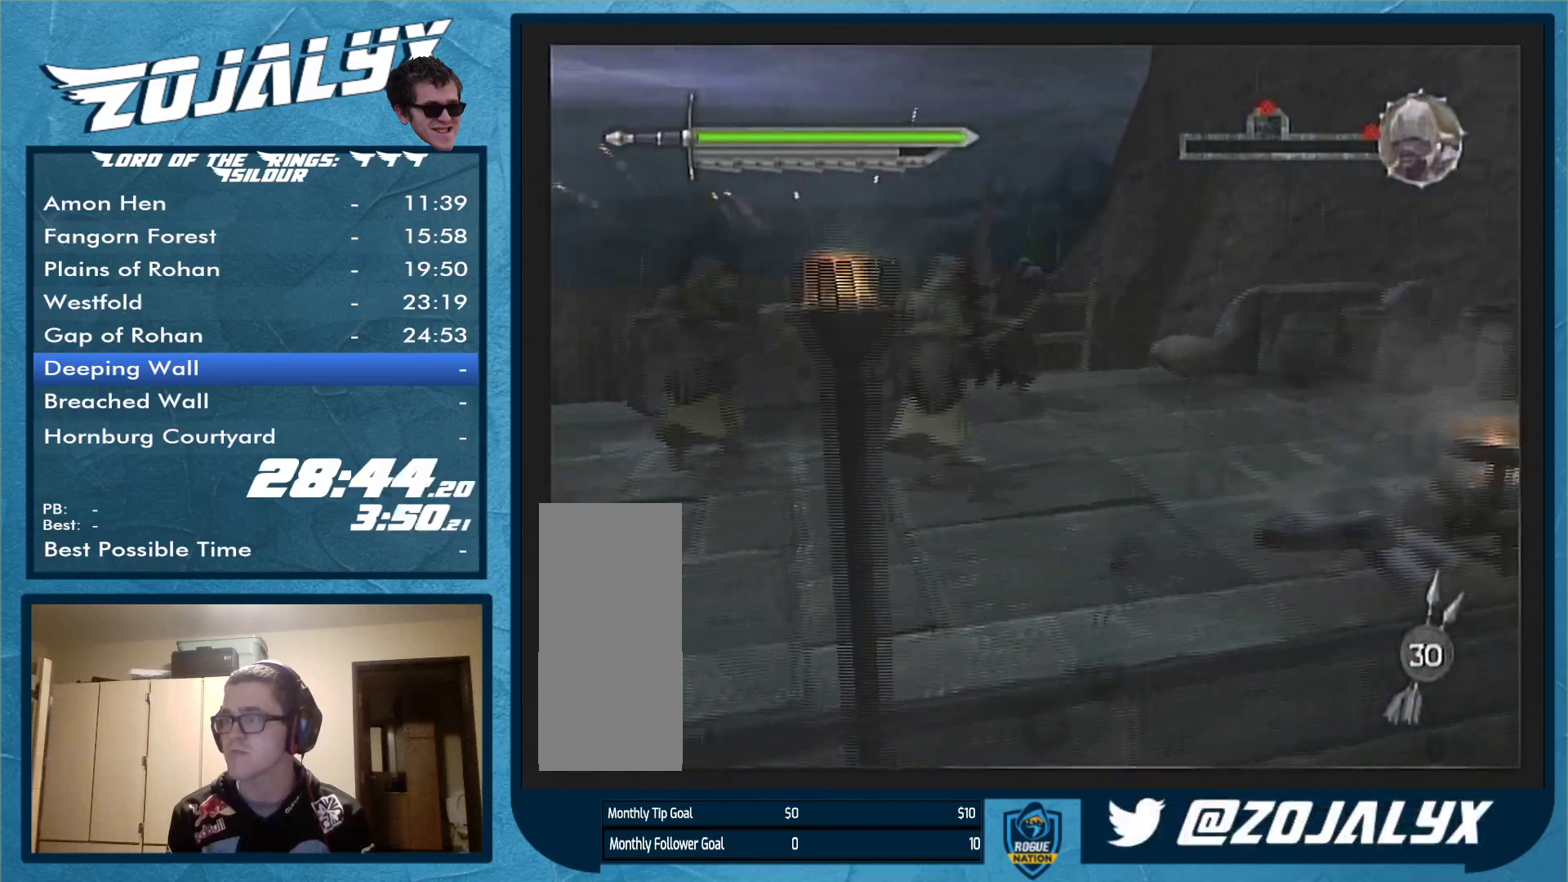
{"buttons": [], "left_stick": "down", "right_stick": "center", "events": [[100, "X", "up"], [167, "left_stick", "center"], [233, "left_stick", "down"]]}
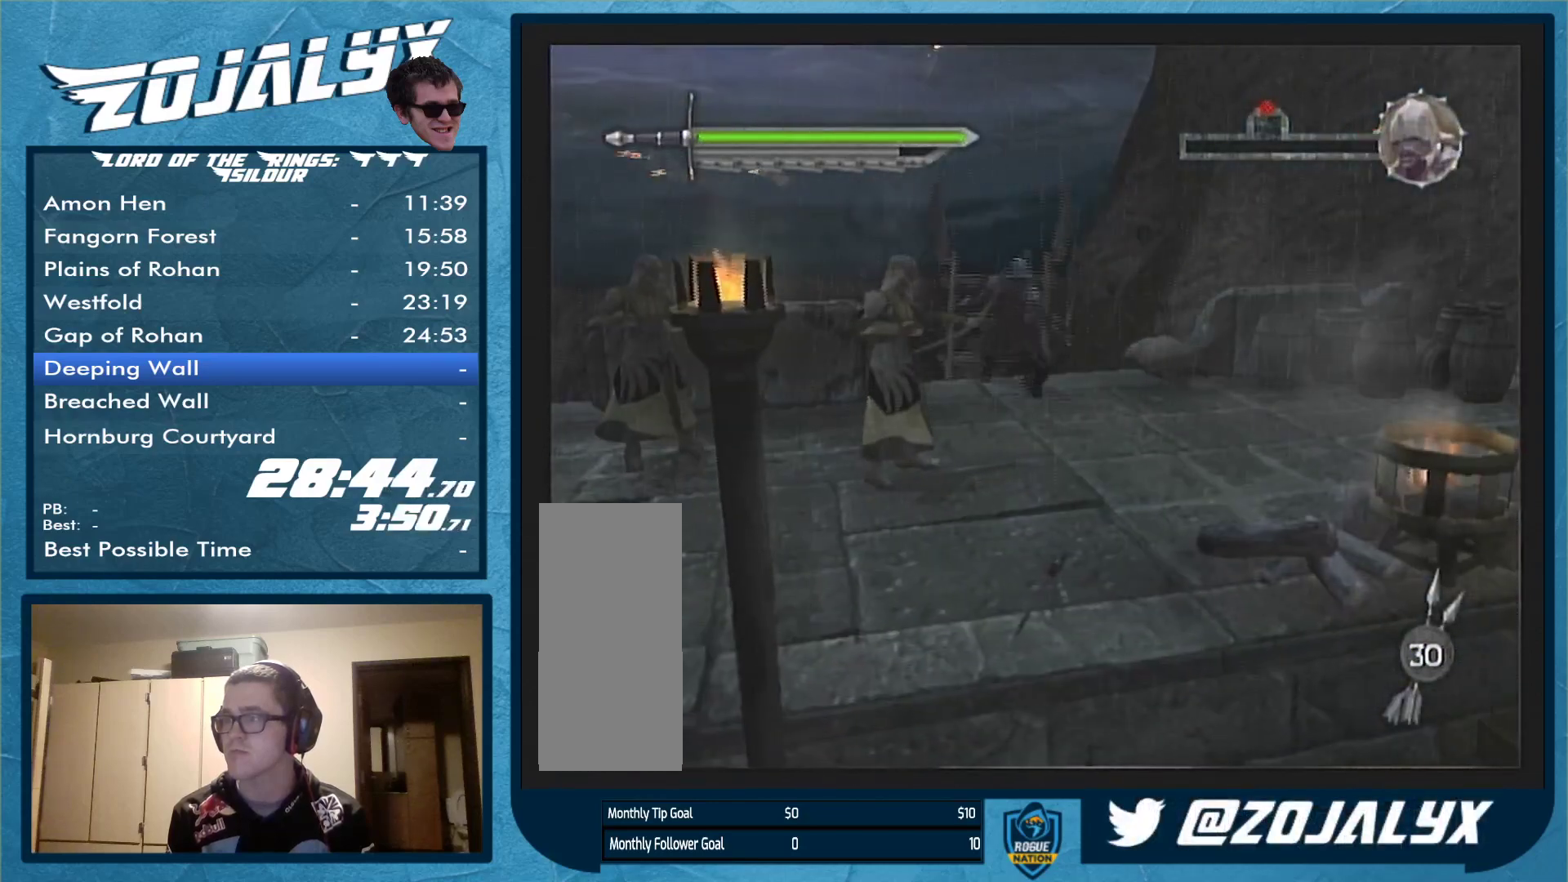
{"buttons": [], "left_stick": "down", "right_stick": "center", "events": []}
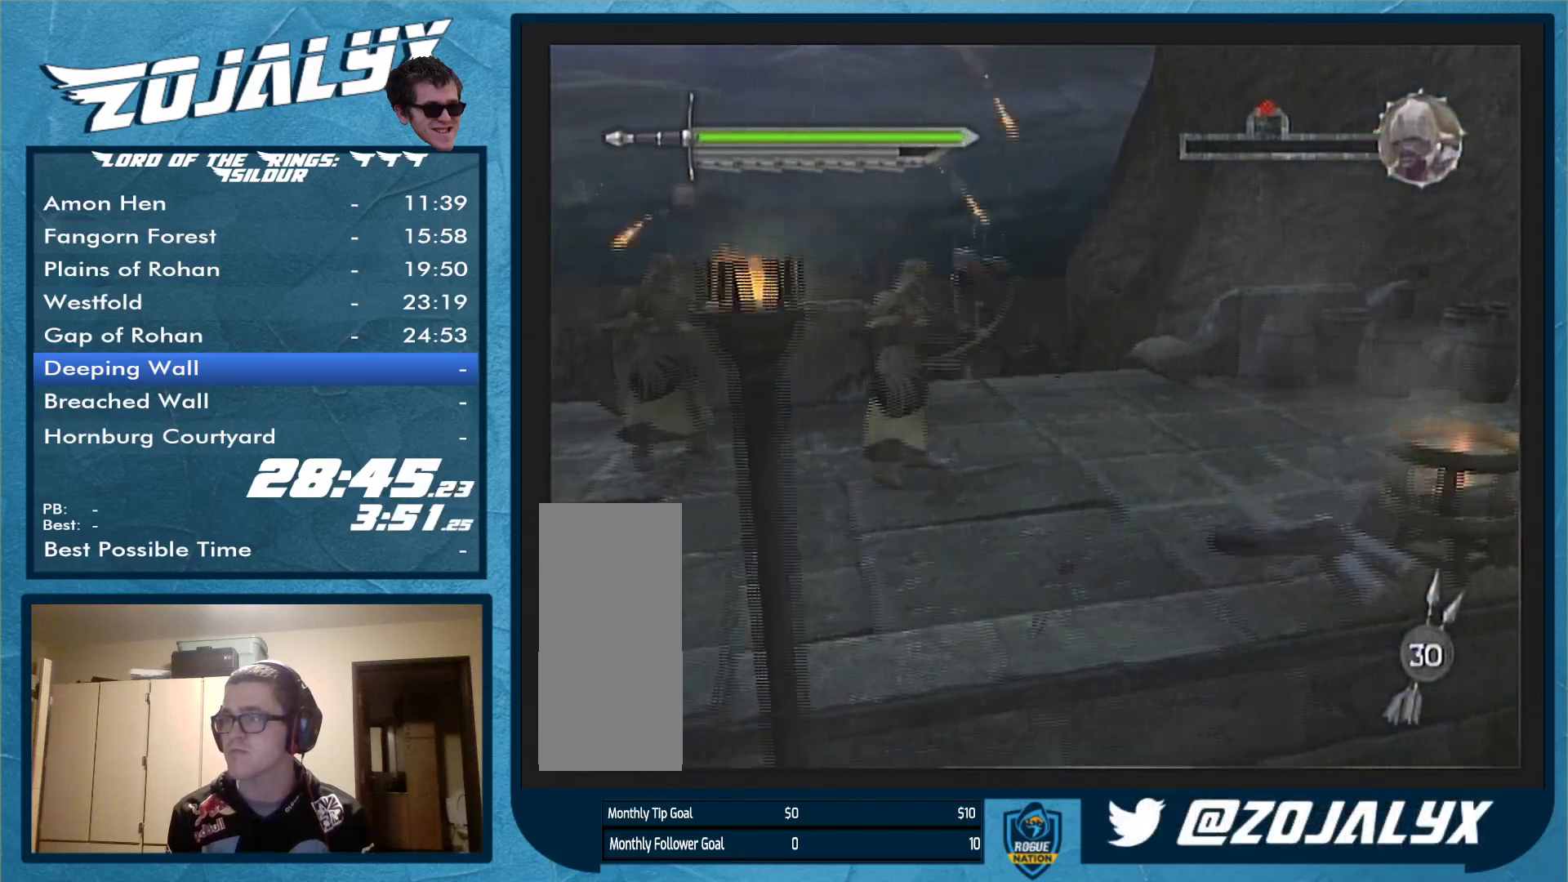
{"buttons": [], "left_stick": "down-left", "right_stick": "center", "events": [[233, "left_stick", "down-left"]]}
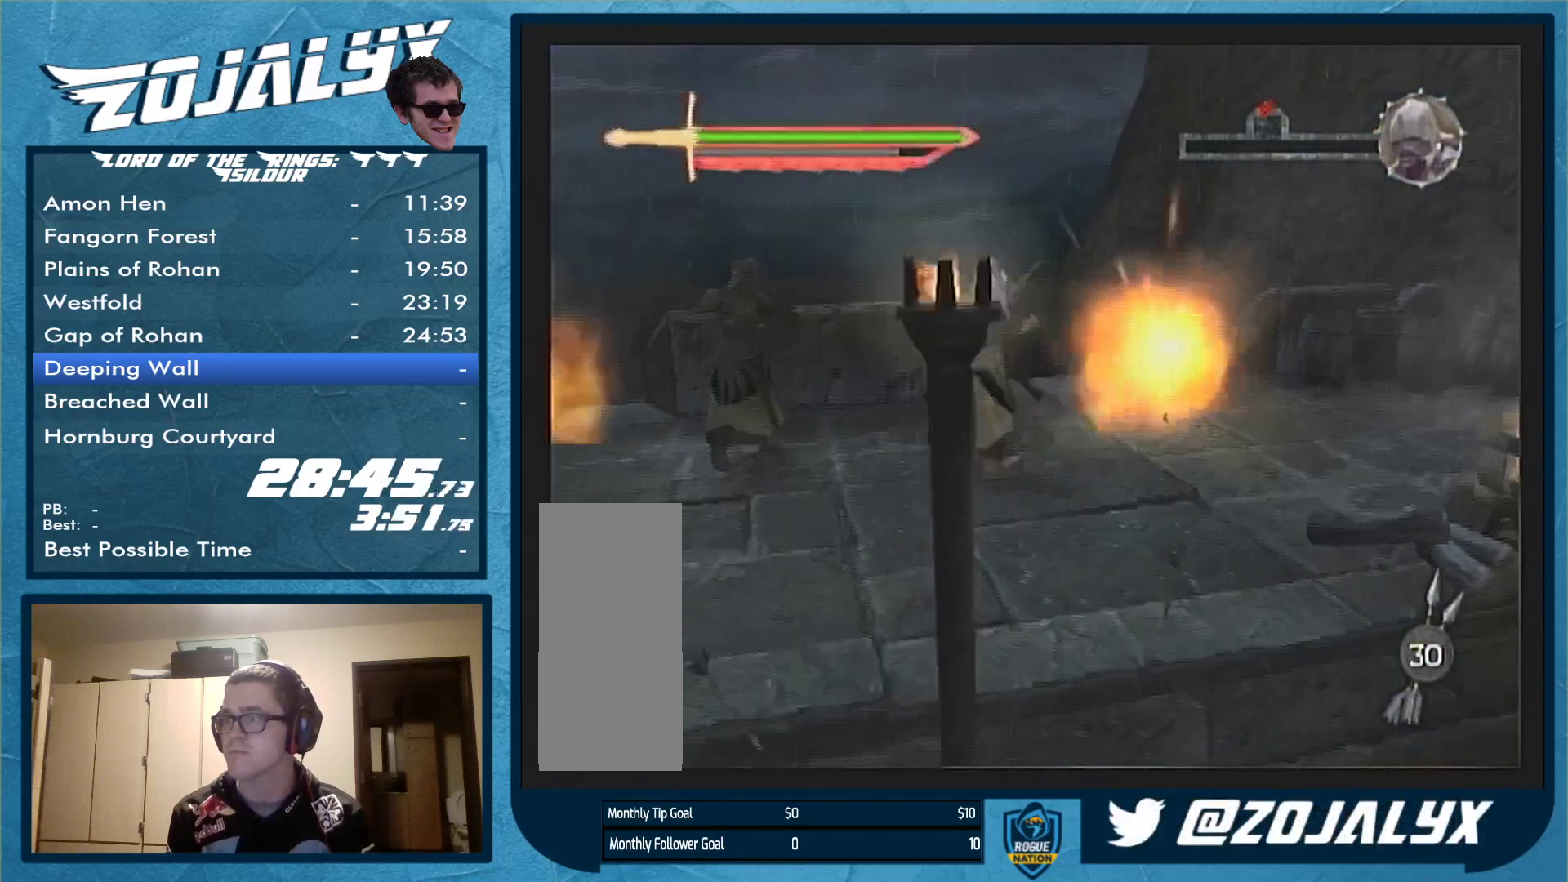
{"buttons": [], "left_stick": "left", "right_stick": "center", "events": [[33, "left_stick", "left"]]}
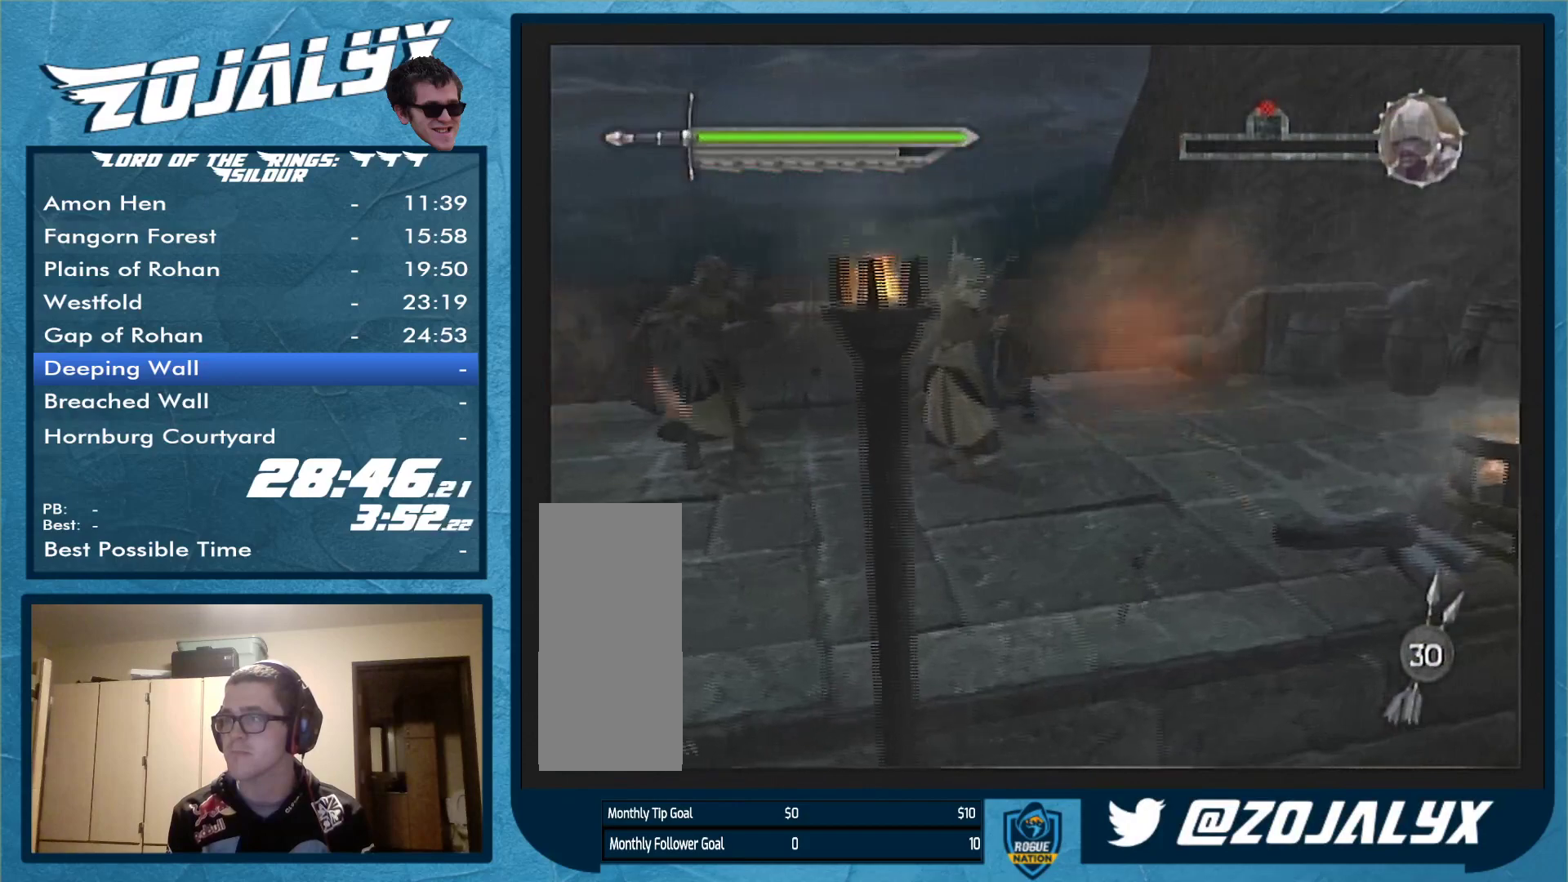
{"buttons": [], "left_stick": "left", "right_stick": "center", "events": []}
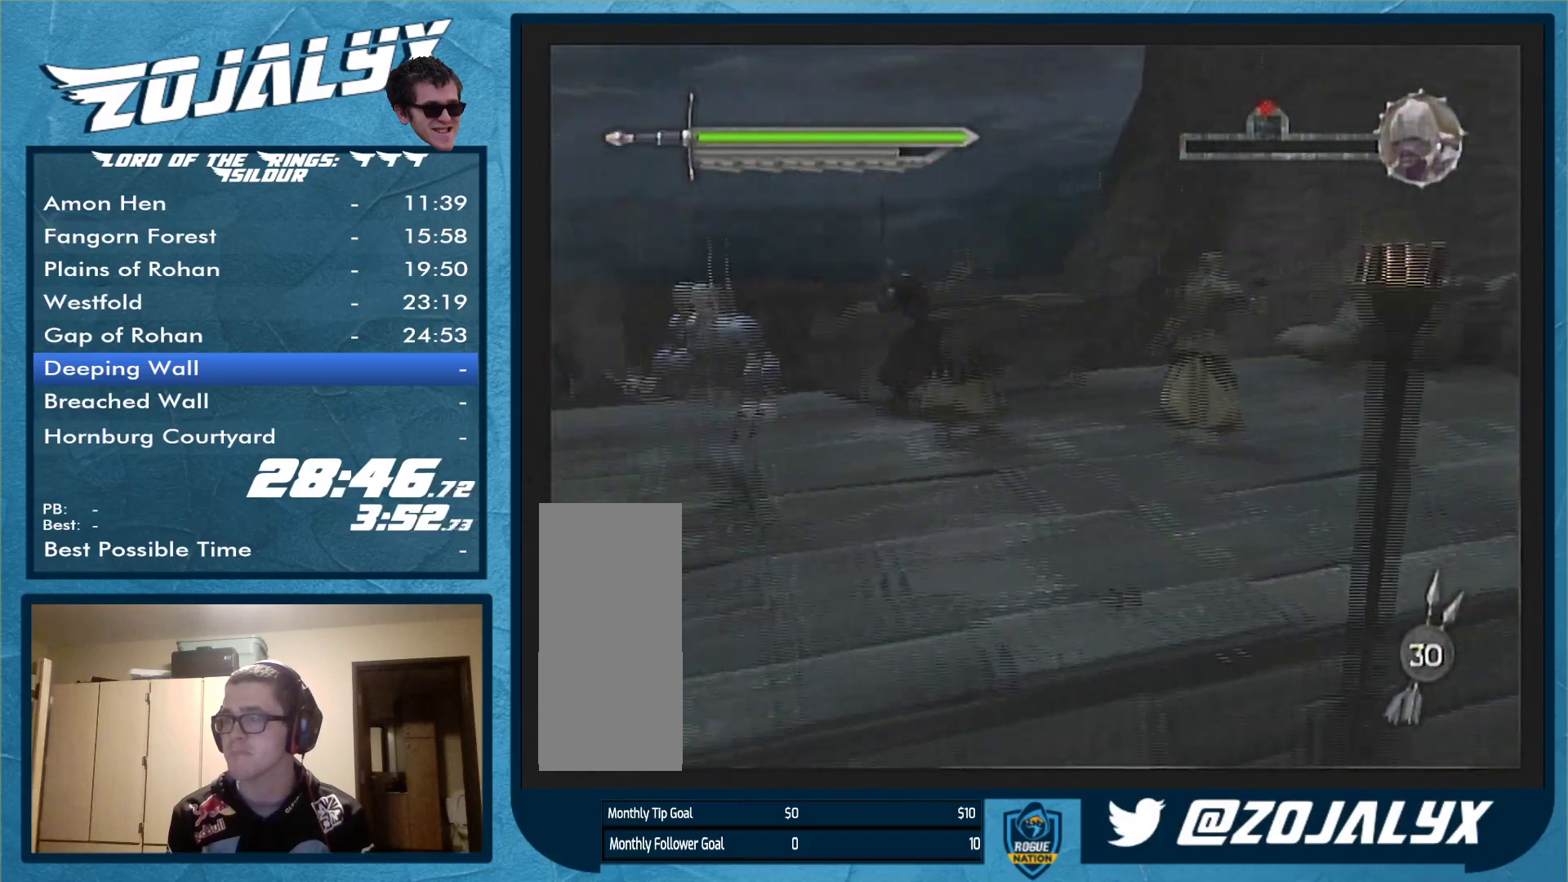
{"buttons": [], "left_stick": "down-left", "right_stick": "center", "events": [[167, "left_stick", "down-left"]]}
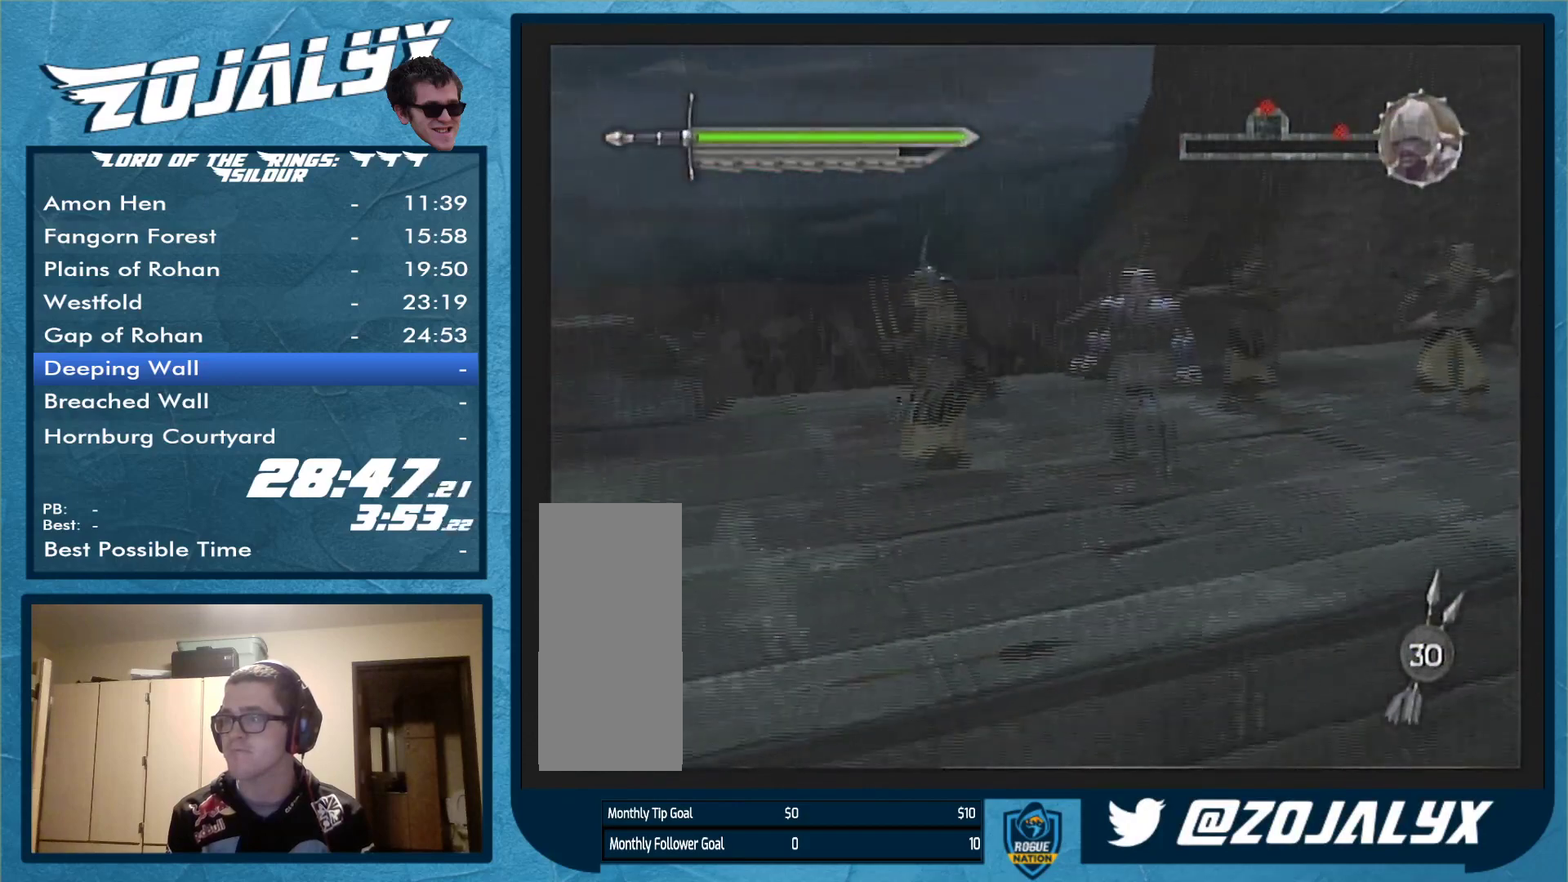
{"buttons": [], "left_stick": "down-left", "right_stick": "center", "events": []}
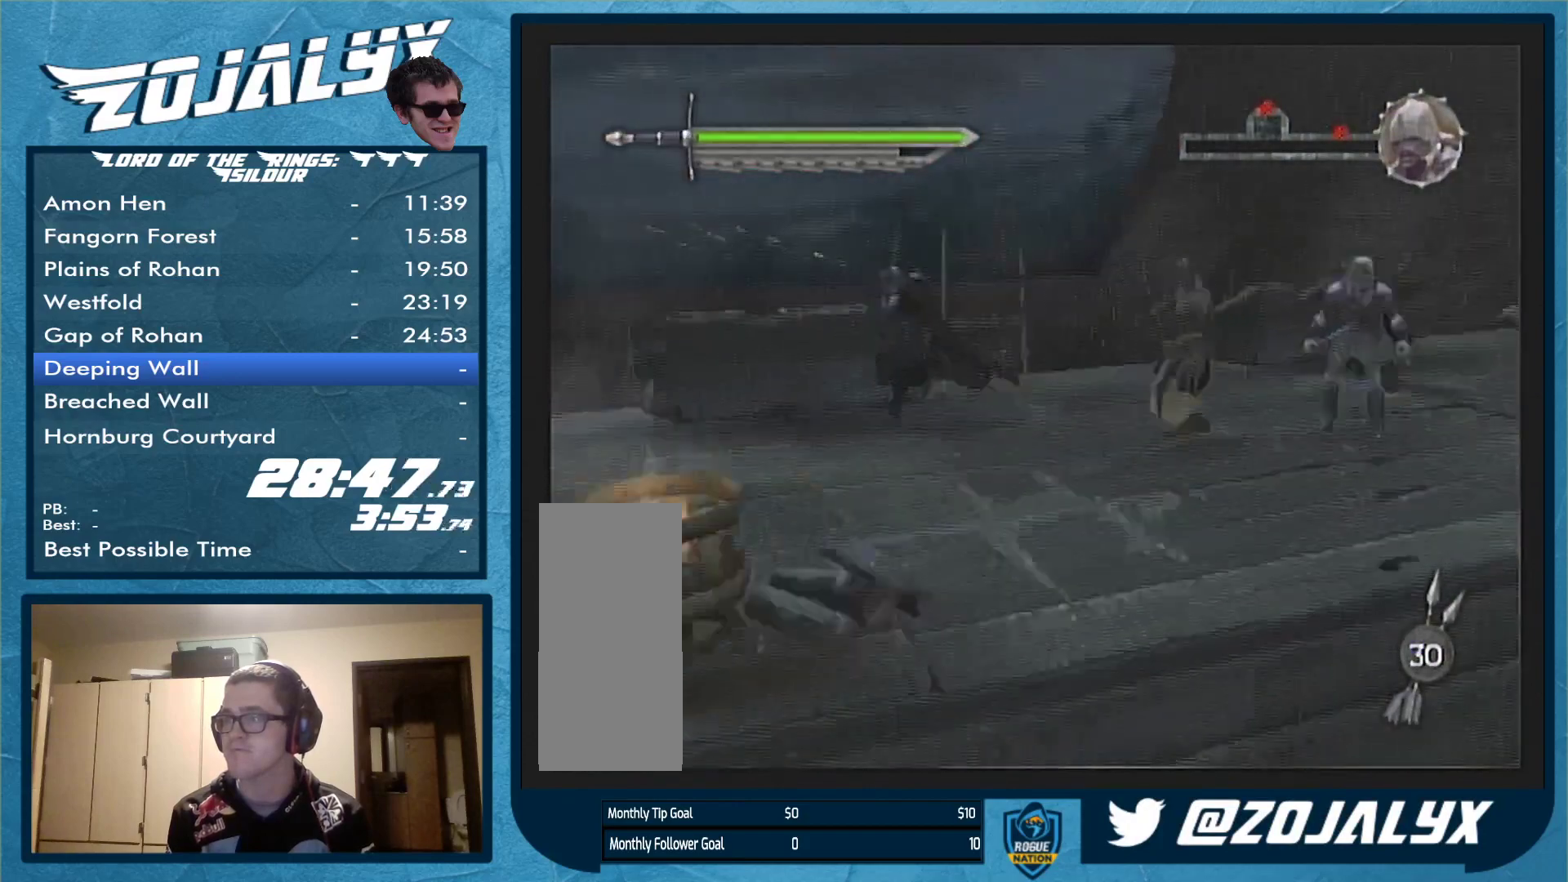
{"buttons": [], "left_stick": "up-right", "right_stick": "center", "events": [[433, "left_stick", "up-left"], [500, "left_stick", "up-right"]]}
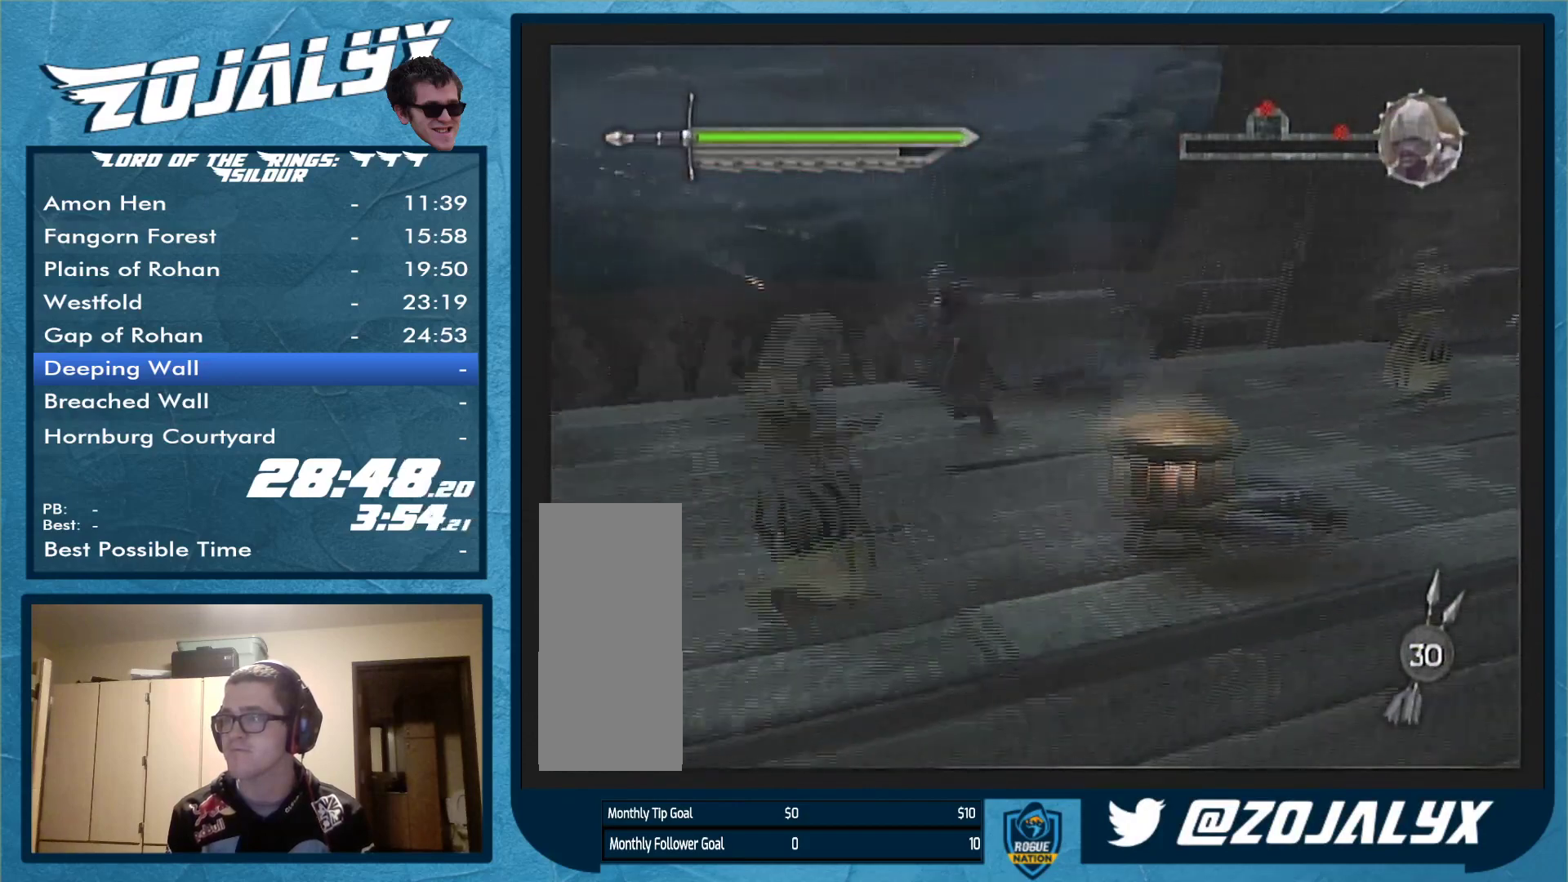
{"buttons": [], "left_stick": "right", "right_stick": "center", "events": [[100, "left_stick", "right"]]}